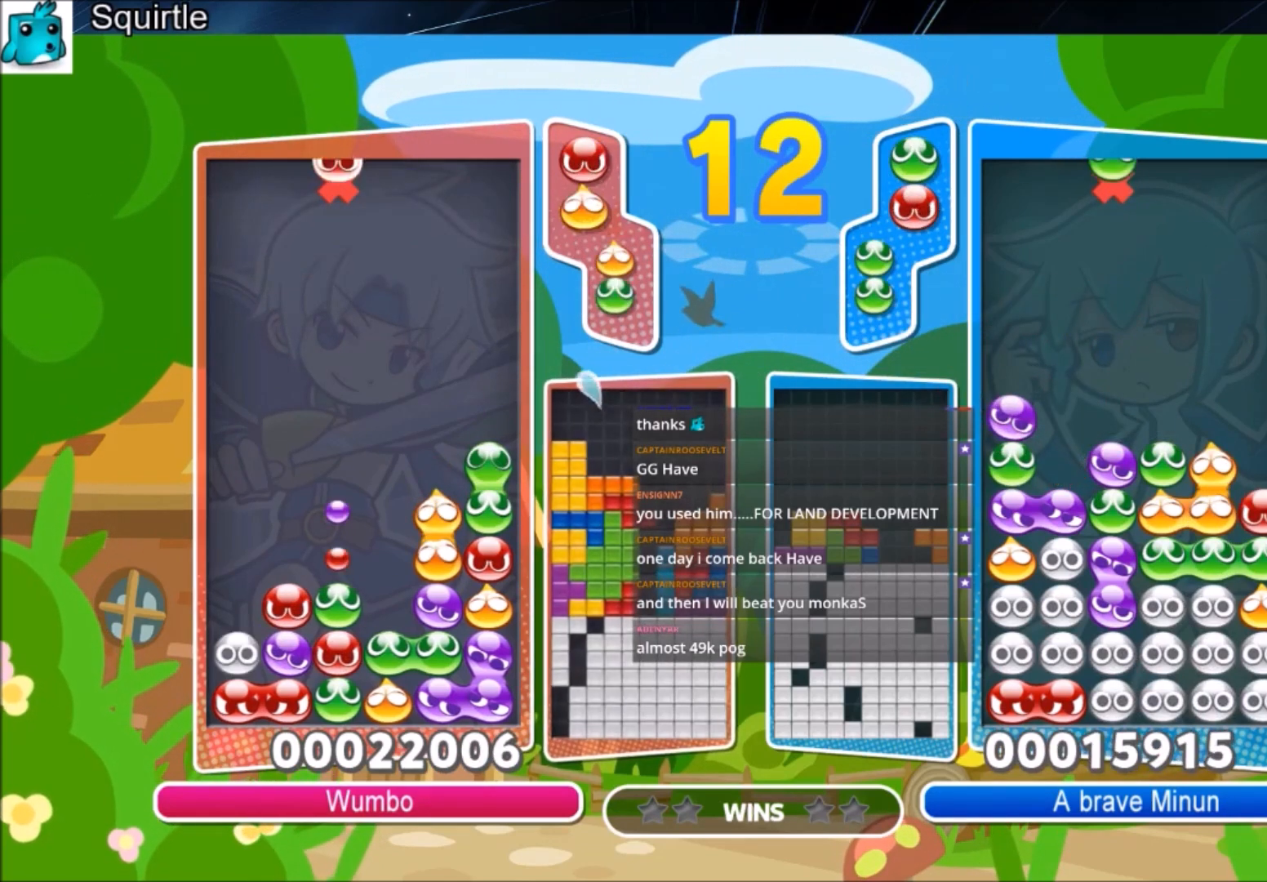
Gameplay with keyboard; each line is a JSON object with the keys held at the frame after it. "events" lists presses ("down") and releases ("up") of "c", "down", "left", "right", "shift", "up", "x" and "z" between this image and that frame as [ms after this image, input, new state], when the widget could be followed in between. No other keys are recorded. Mouse input is not recorded.
{"keys": ["left", "up"], "events": [[200, "left", "down"], [267, "x", "down"], [367, "up", "down"], [400, "x", "up"]]}
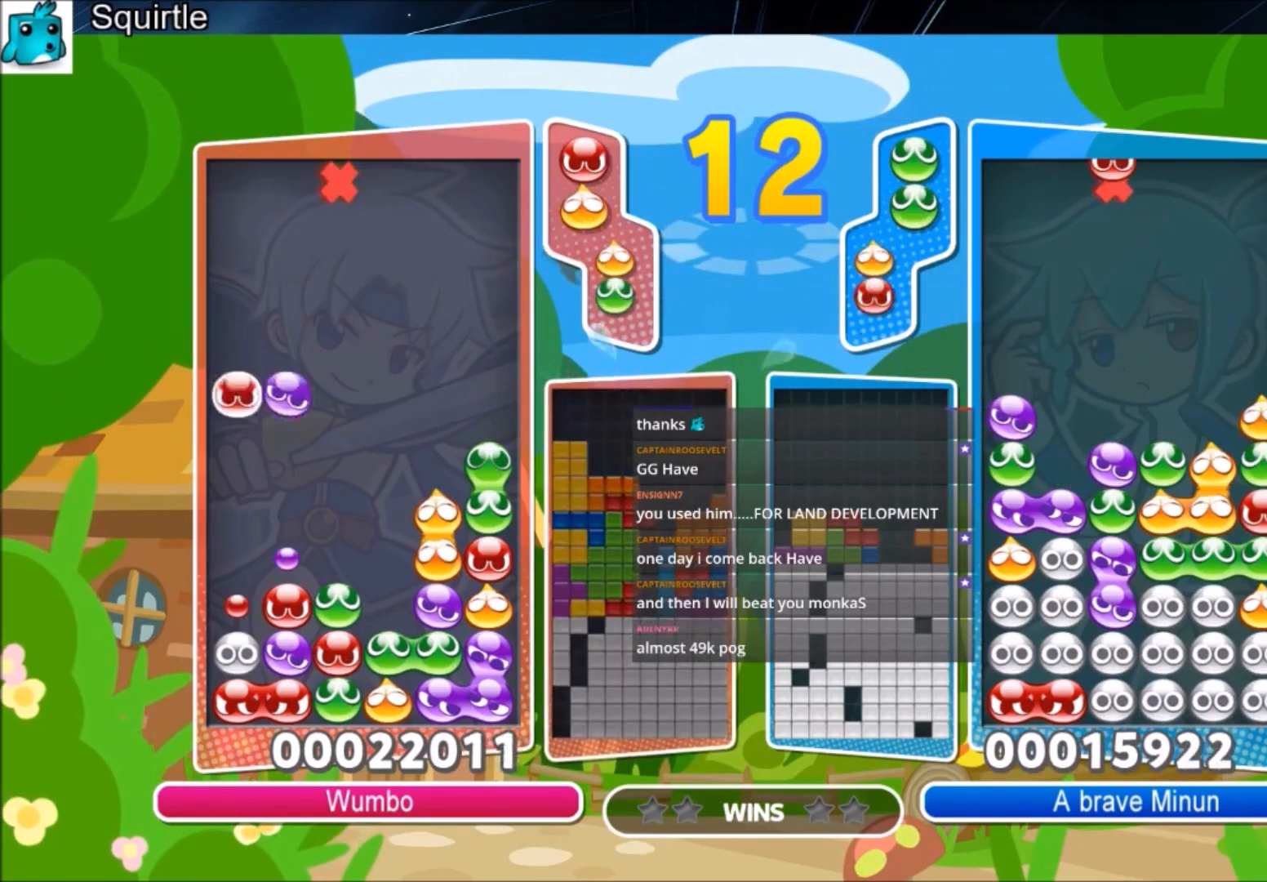
{"keys": ["left"], "events": [[334, "left", "up"], [367, "up", "up"], [501, "left", "down"]]}
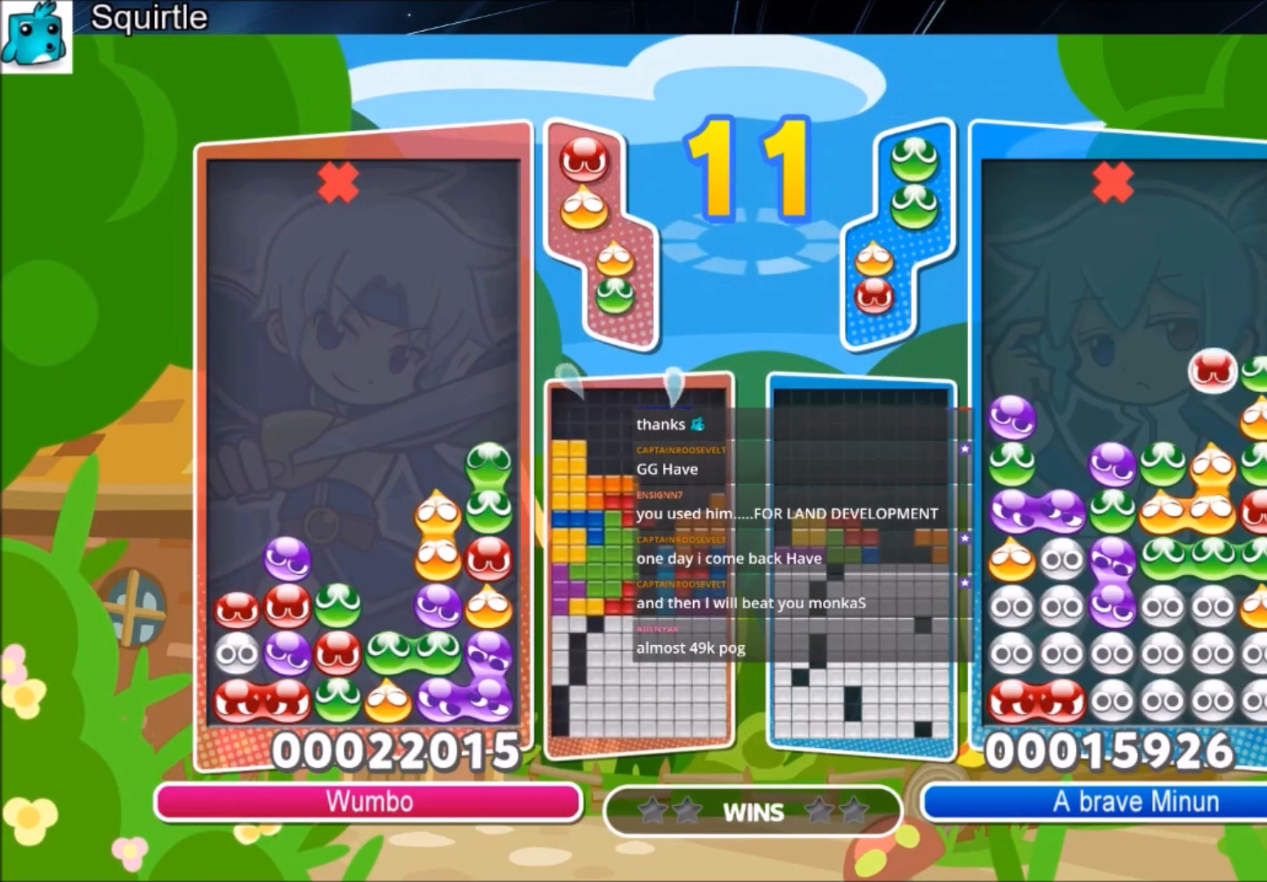
{"keys": ["left", "up", "z"], "events": [[333, "up", "down"], [333, "z", "down"]]}
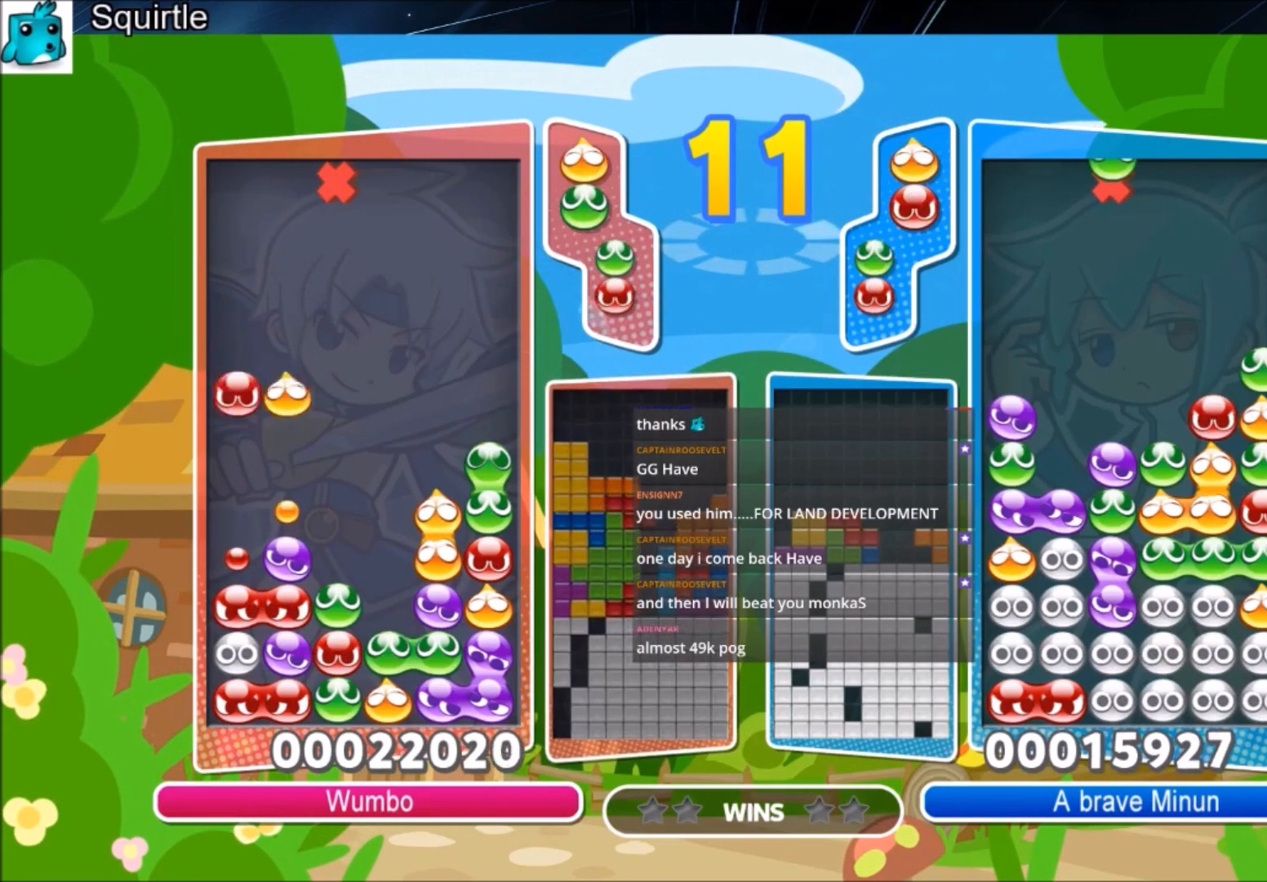
{"keys": ["up"], "events": [[34, "z", "up"], [301, "left", "up"]]}
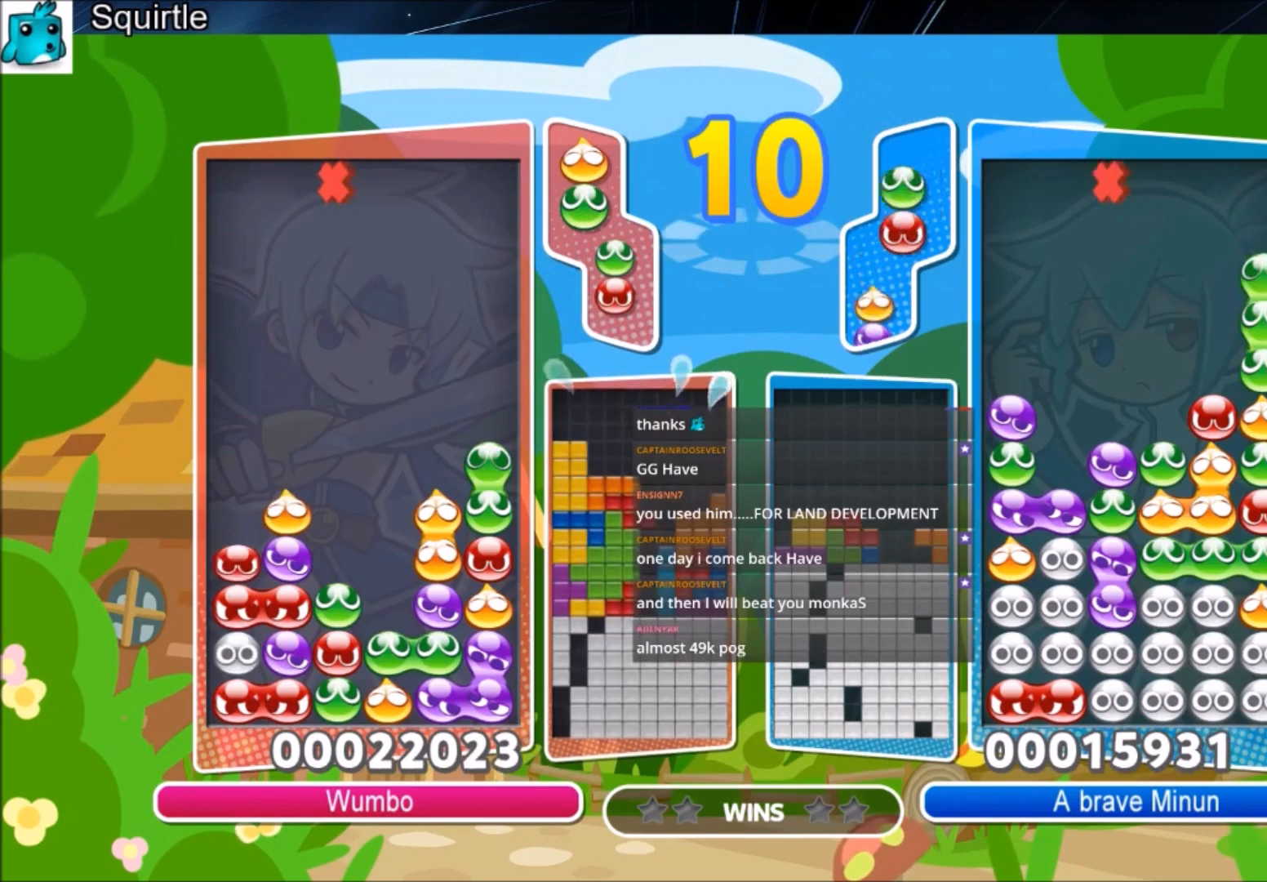
{"keys": [], "events": [[134, "up", "up"], [267, "right", "down"], [301, "right", "up"]]}
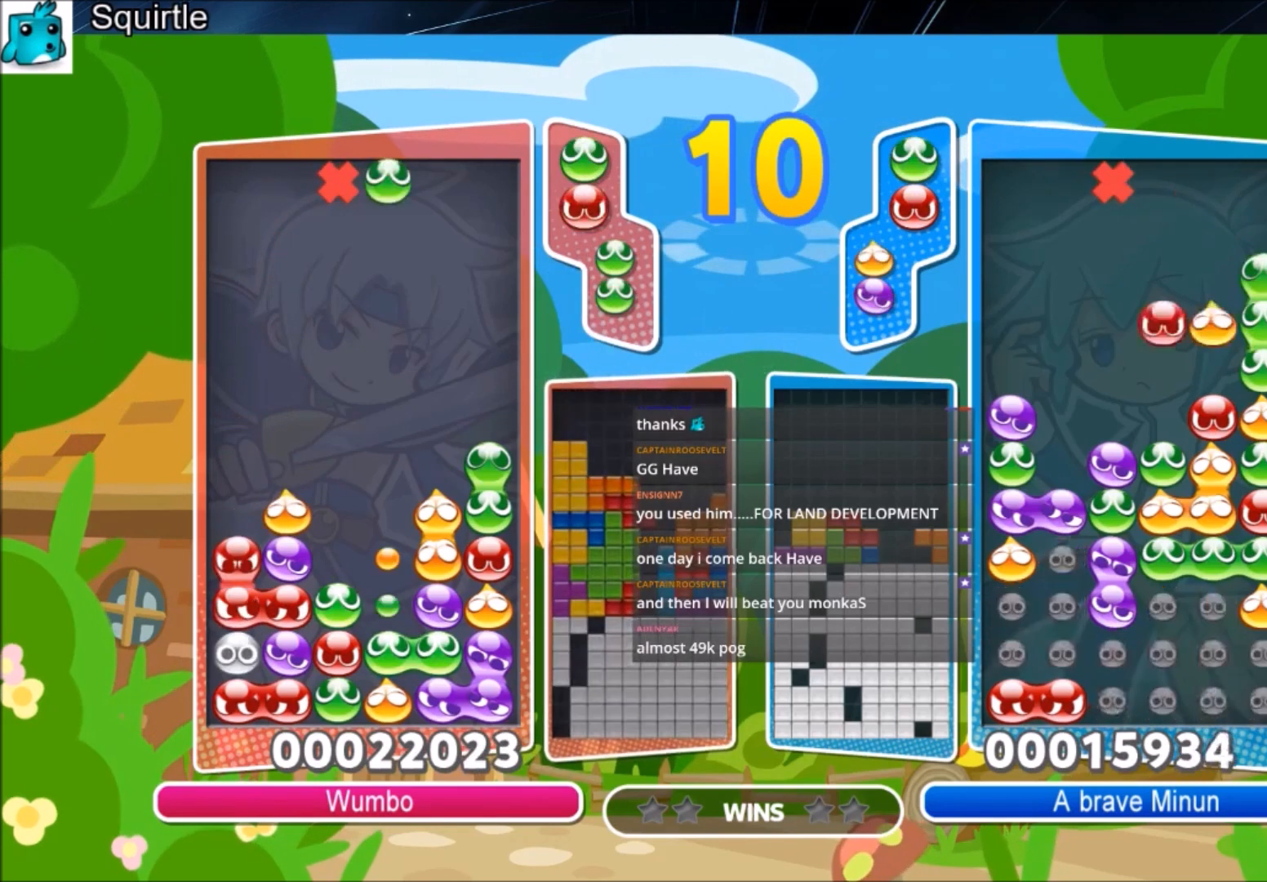
{"keys": [], "events": [[267, "right", "down"], [367, "right", "up"]]}
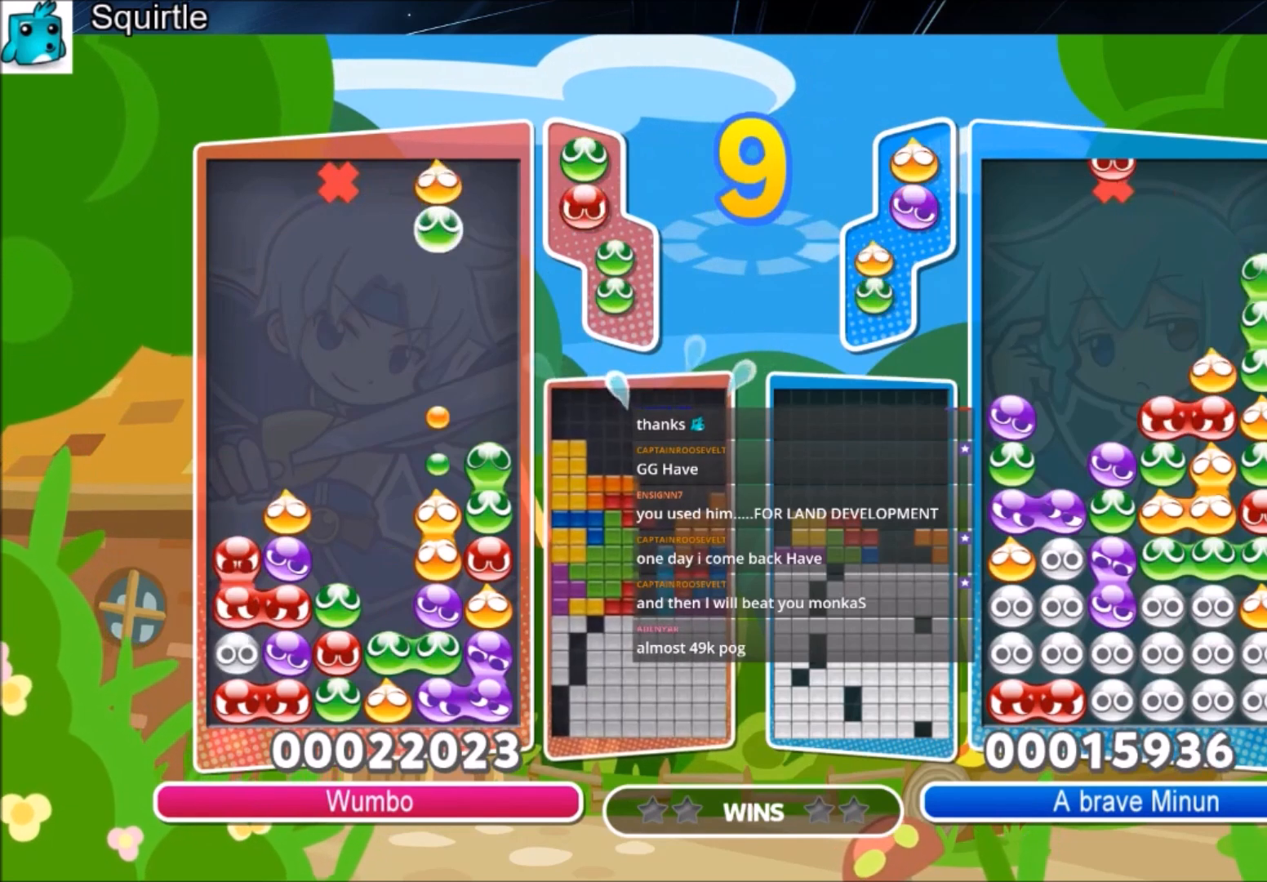
{"keys": [], "events": [[101, "z", "down"], [201, "z", "up"], [234, "z", "down"], [301, "up", "down"], [401, "z", "up"], [468, "up", "up"]]}
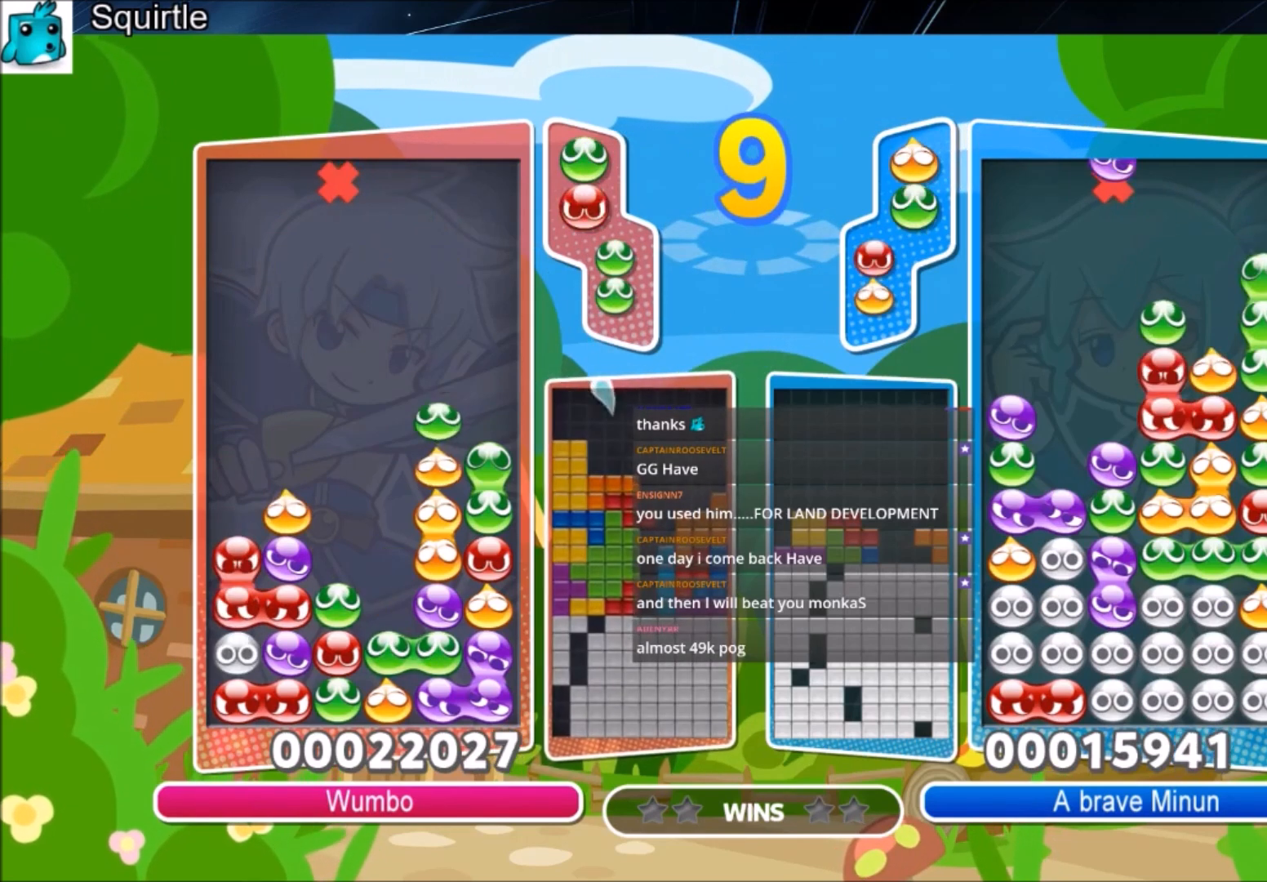
{"keys": [], "events": []}
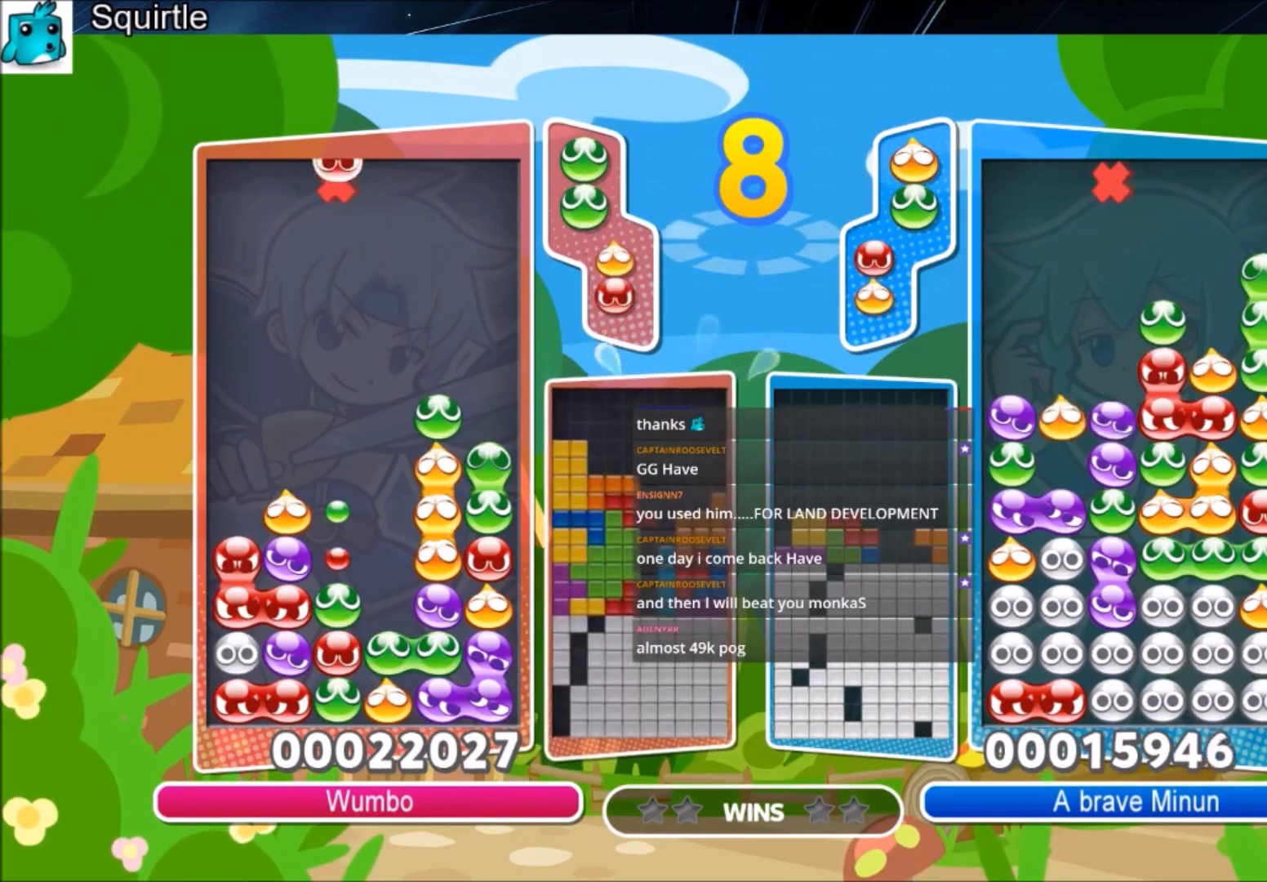
{"keys": ["up"], "events": [[101, "right", "down"], [201, "z", "down"], [334, "z", "up"], [367, "right", "up"], [468, "up", "down"]]}
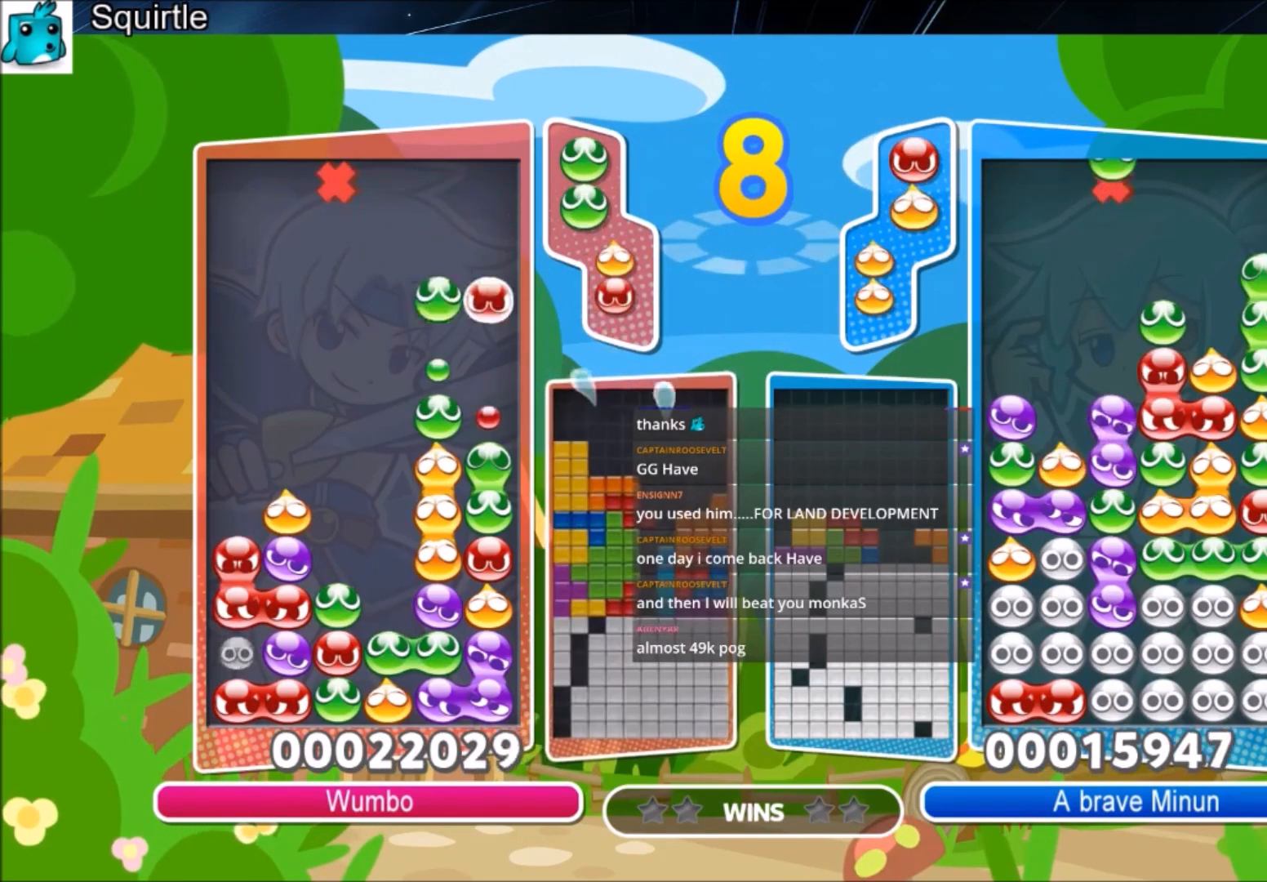
{"keys": ["up"], "events": []}
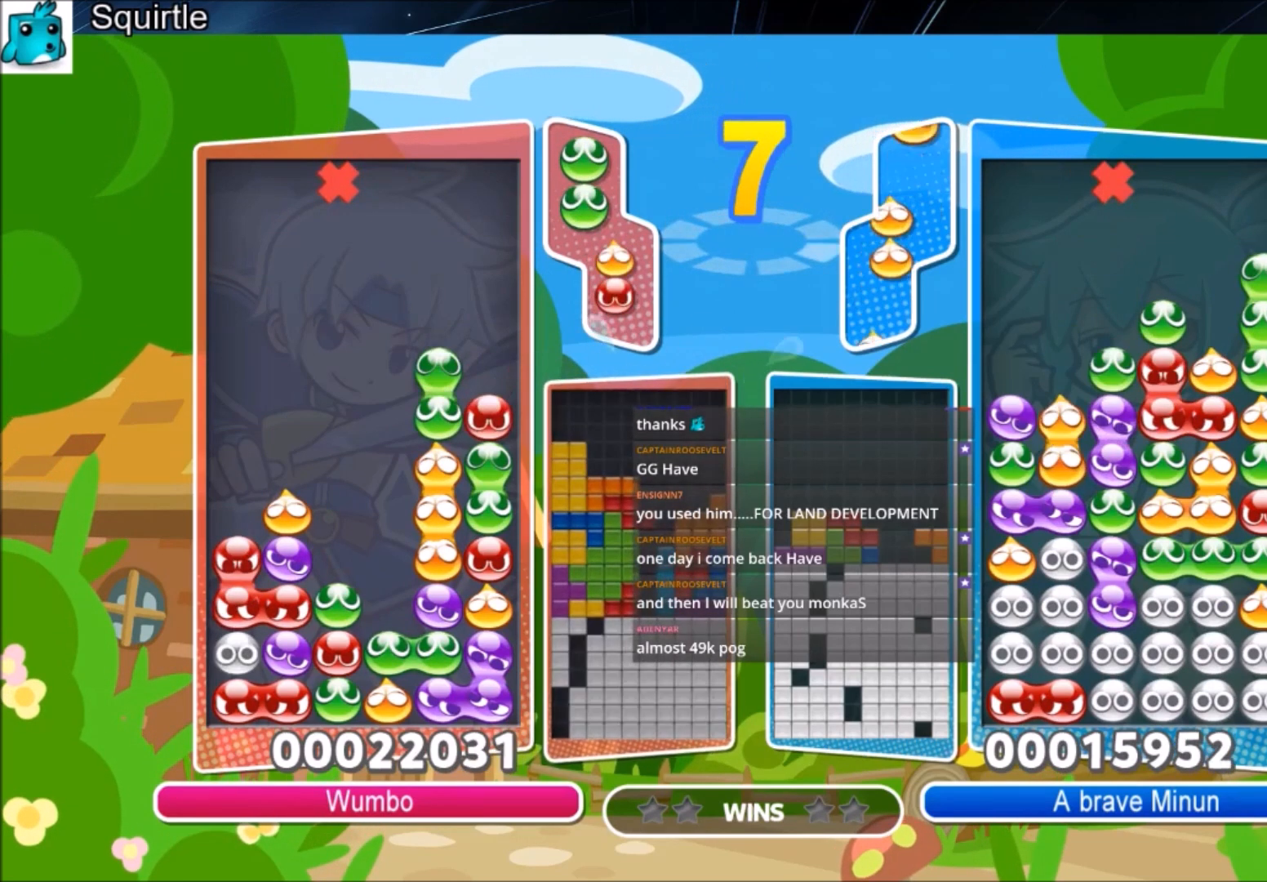
{"keys": ["up"], "events": [[34, "up", "up"], [67, "right", "down"], [367, "up", "down"], [401, "right", "up"]]}
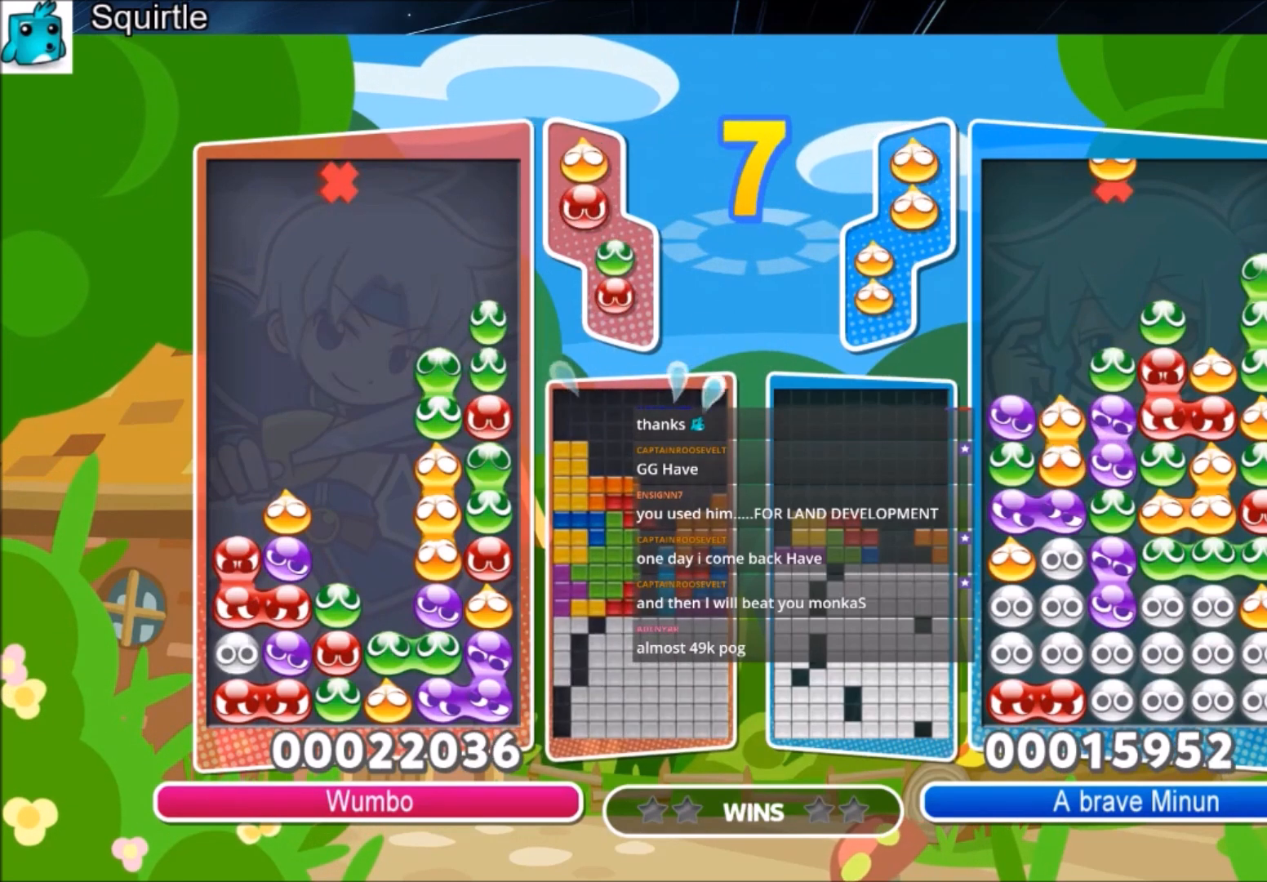
{"keys": ["left", "up", "x"], "events": [[234, "up", "up"], [367, "left", "down"], [500, "up", "down"], [500, "x", "down"]]}
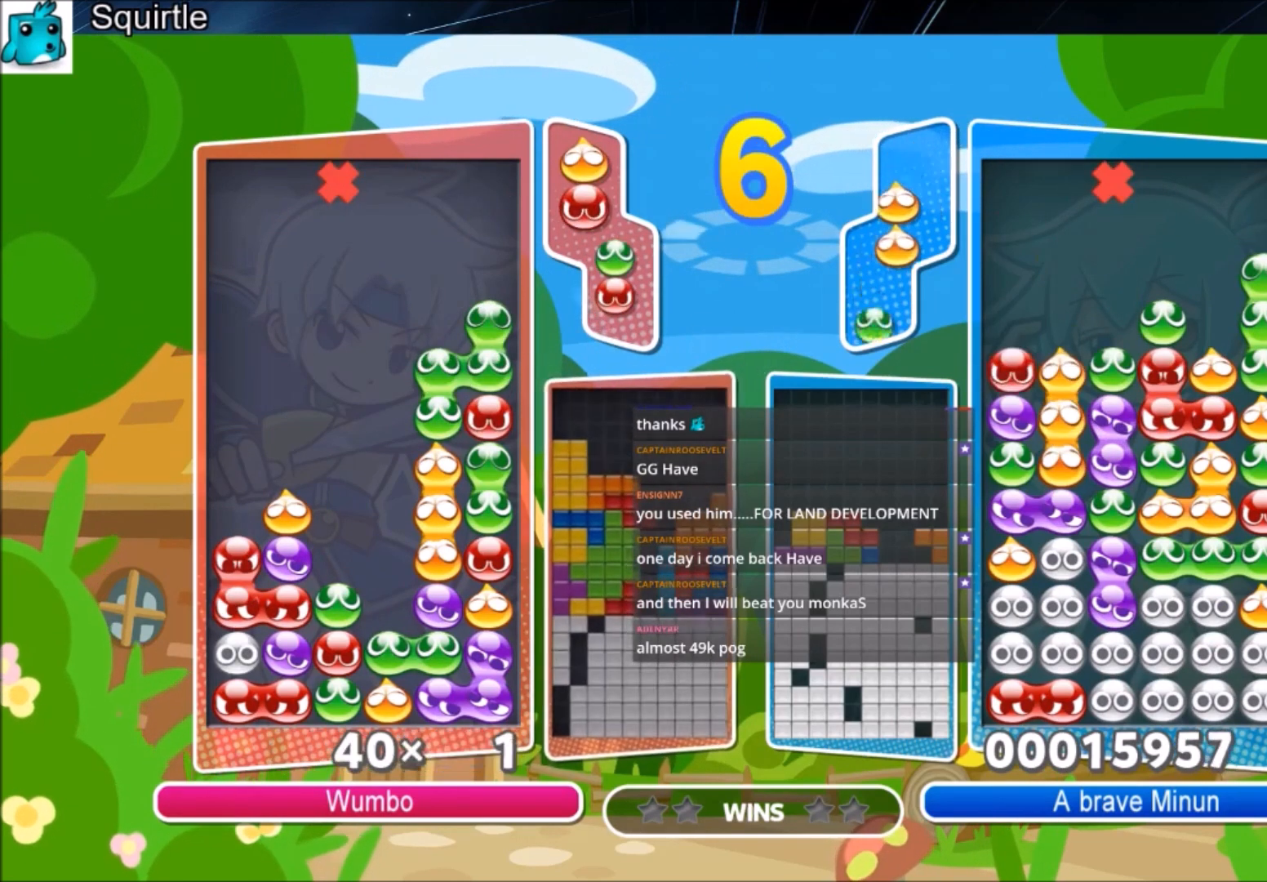
{"keys": [], "events": [[167, "x", "up"], [234, "up", "up"], [301, "left", "up"]]}
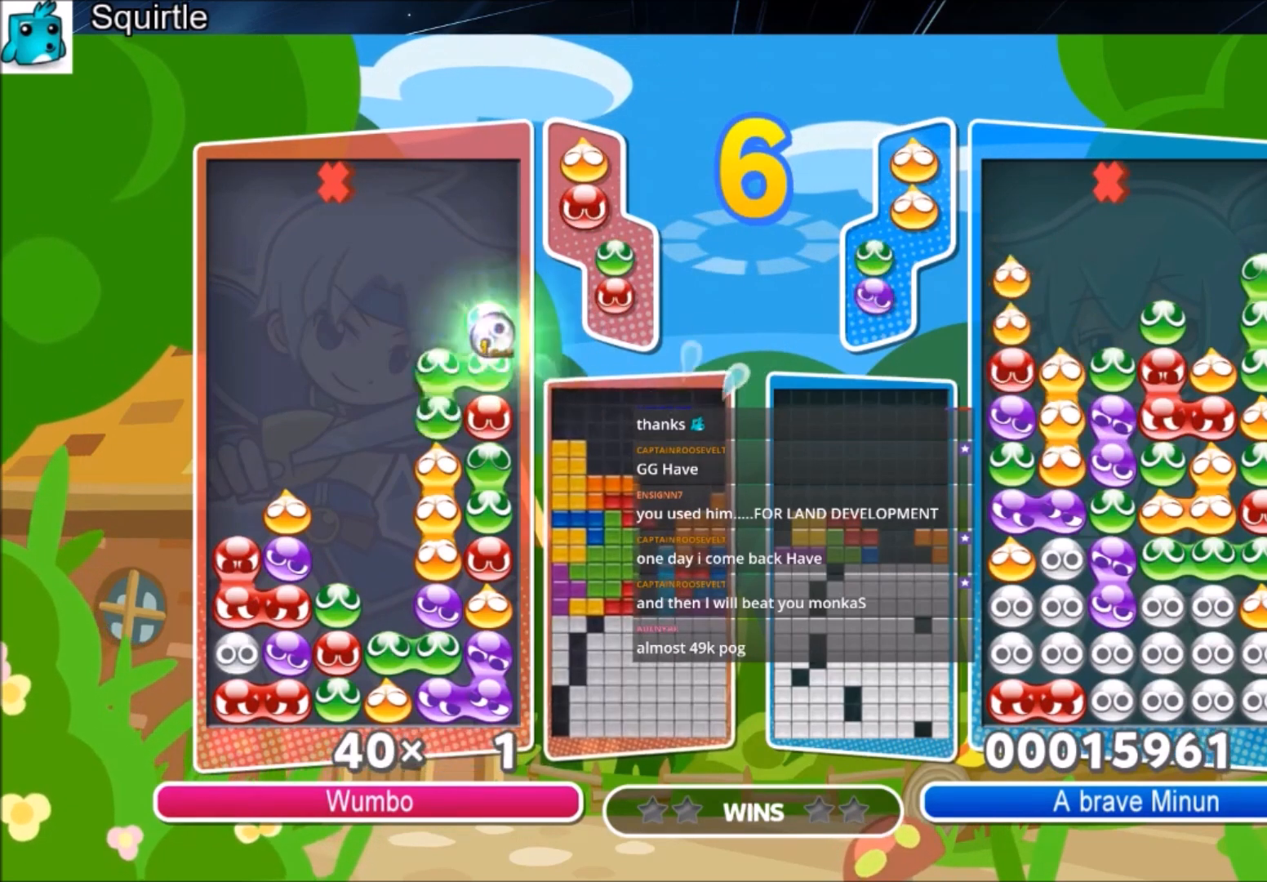
{"keys": ["left"], "events": [[100, "left", "down"]]}
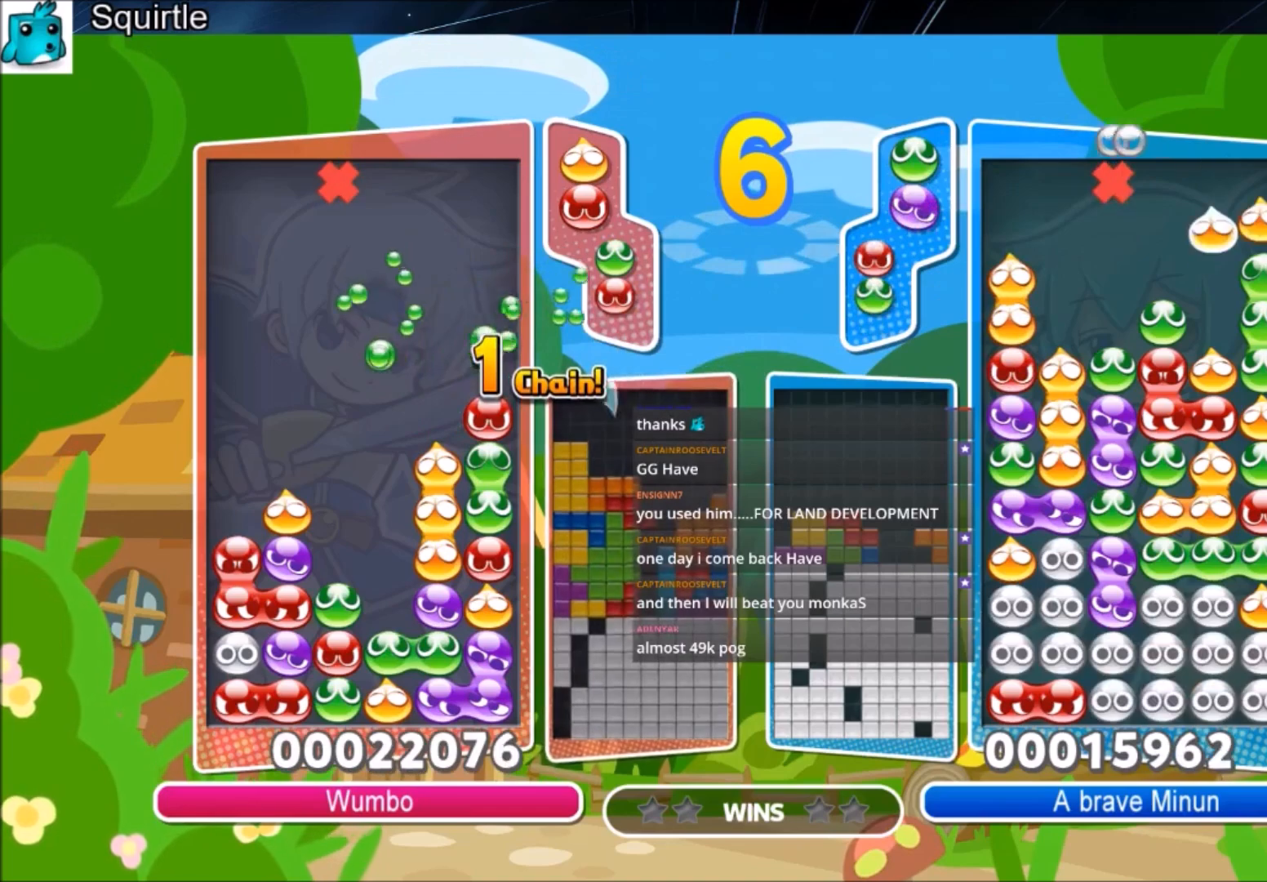
{"keys": ["left", "x"], "events": [[434, "x", "down"]]}
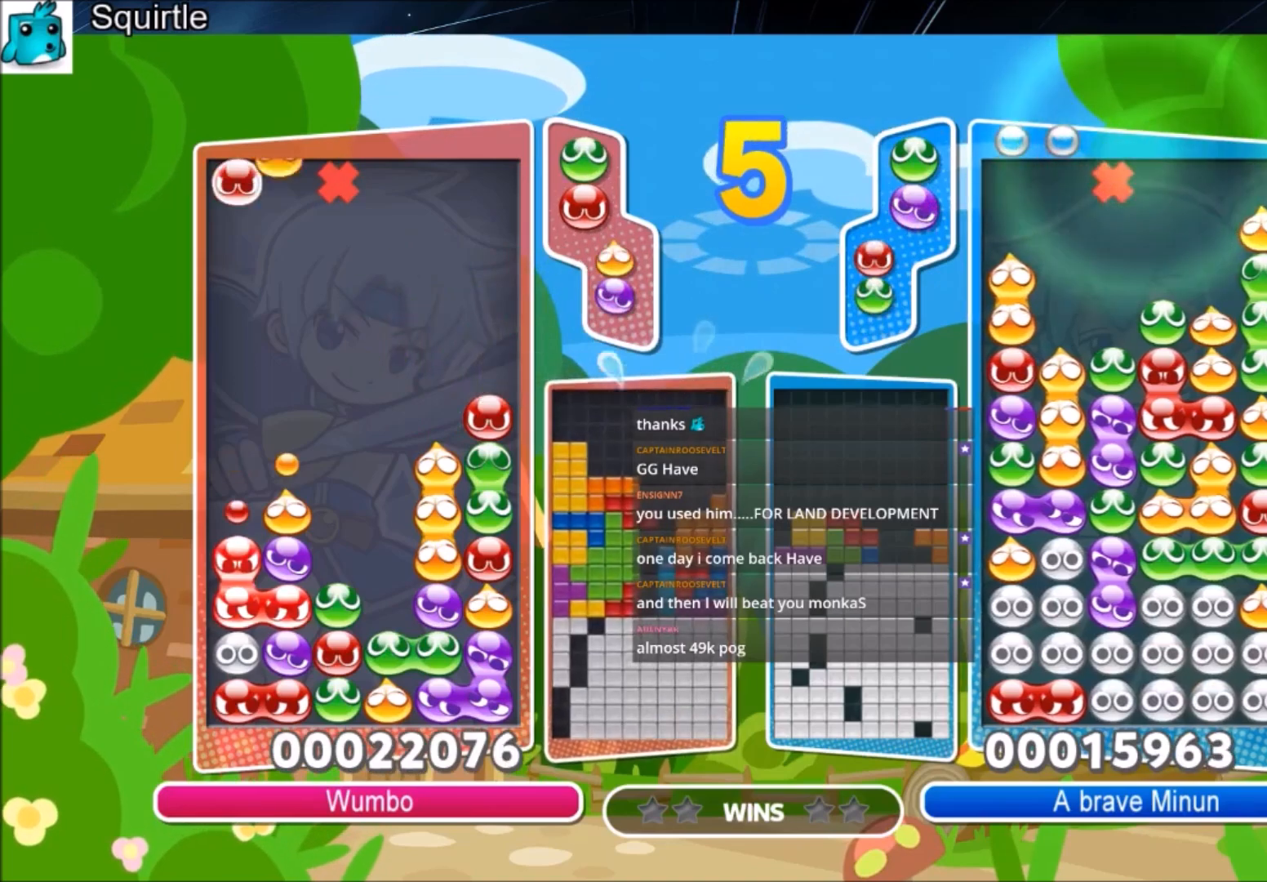
{"keys": ["left", "up"], "events": [[33, "x", "up"], [67, "up", "down"]]}
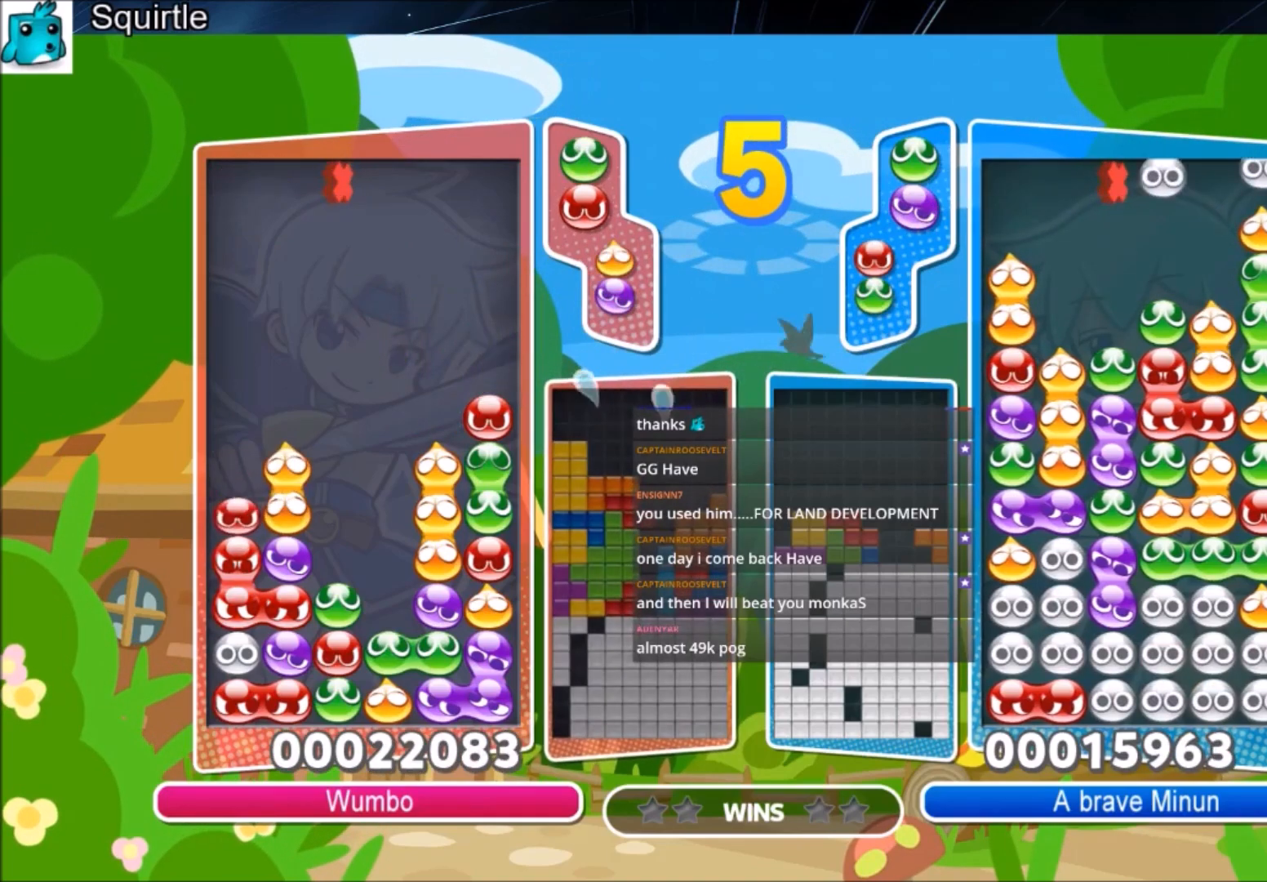
{"keys": ["left", "up"], "events": []}
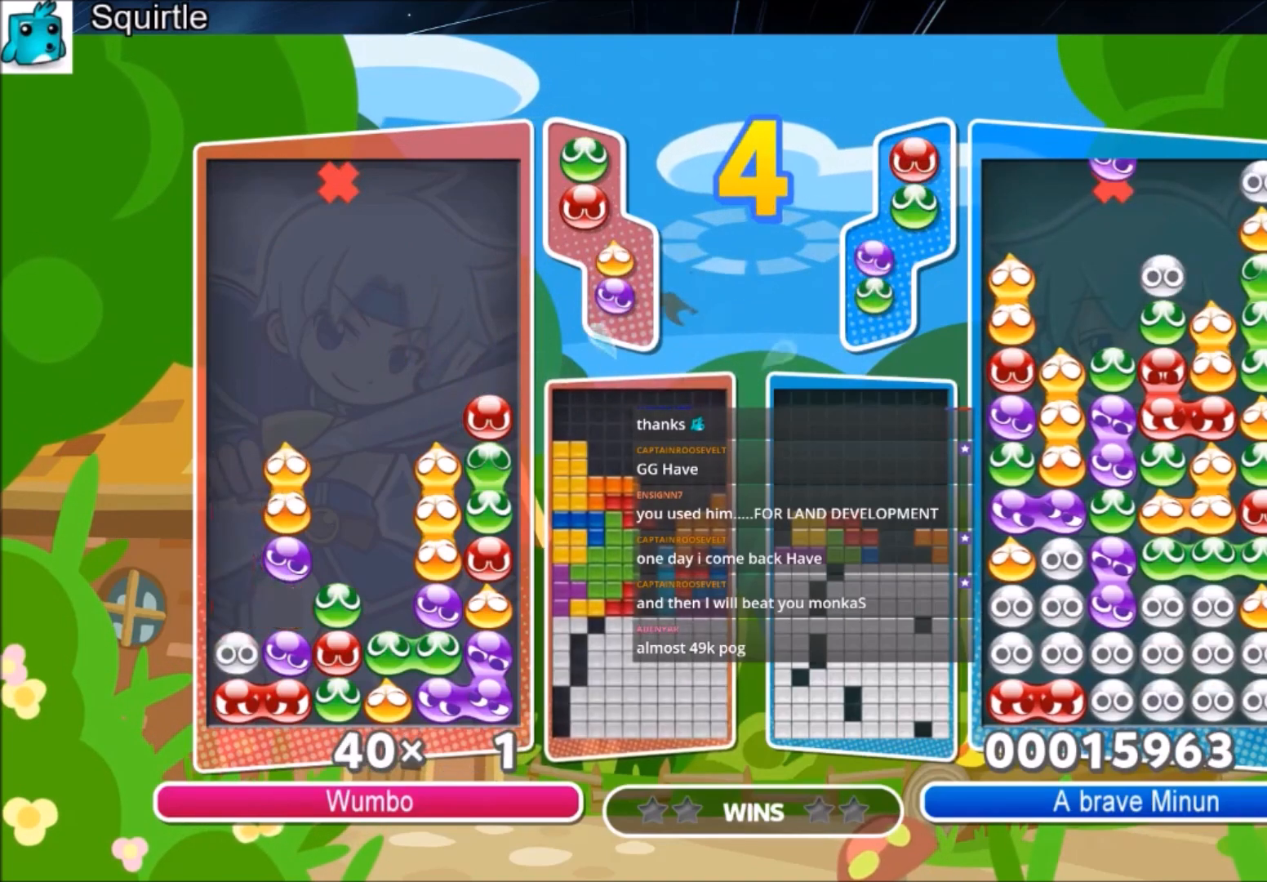
{"keys": ["left", "up"], "events": []}
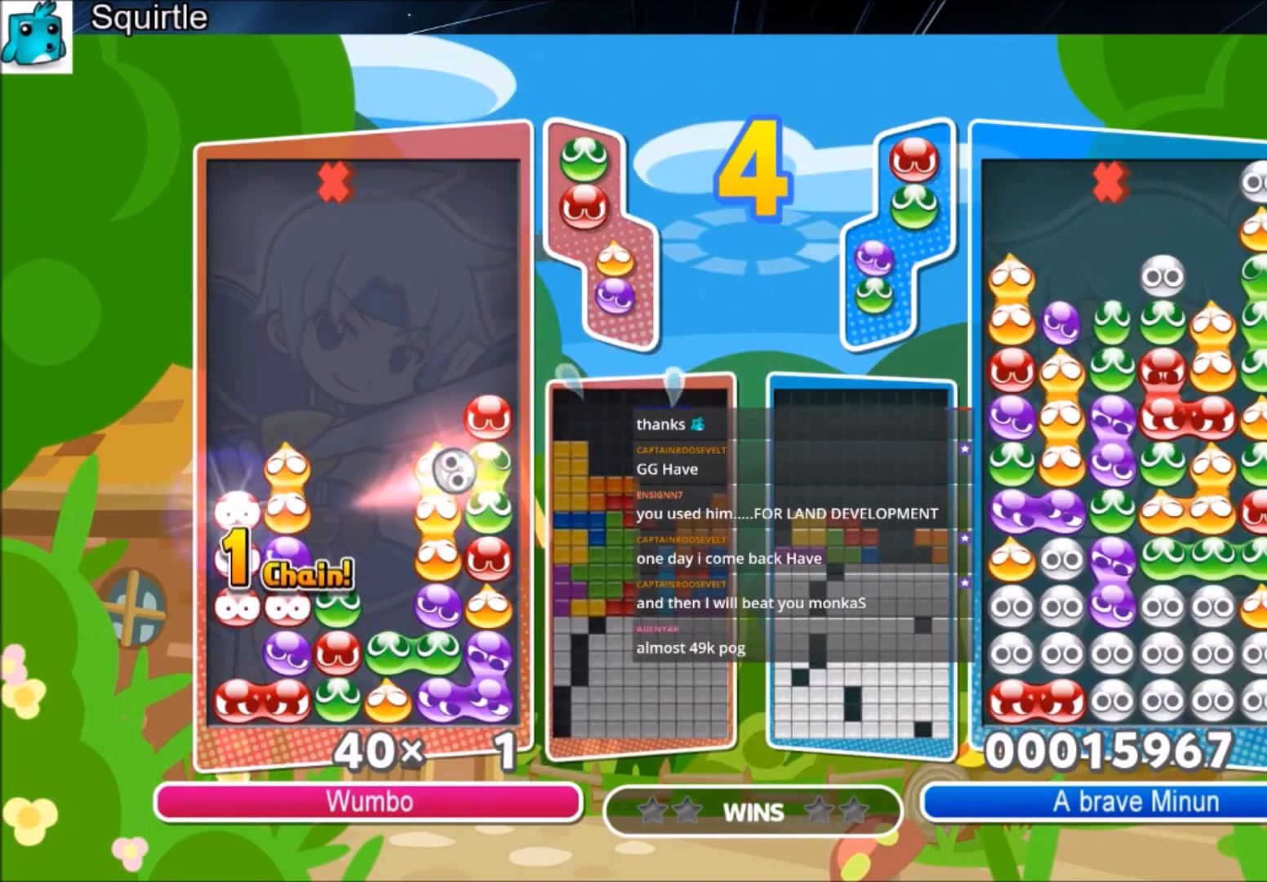
{"keys": ["up"], "events": [[267, "left", "up"]]}
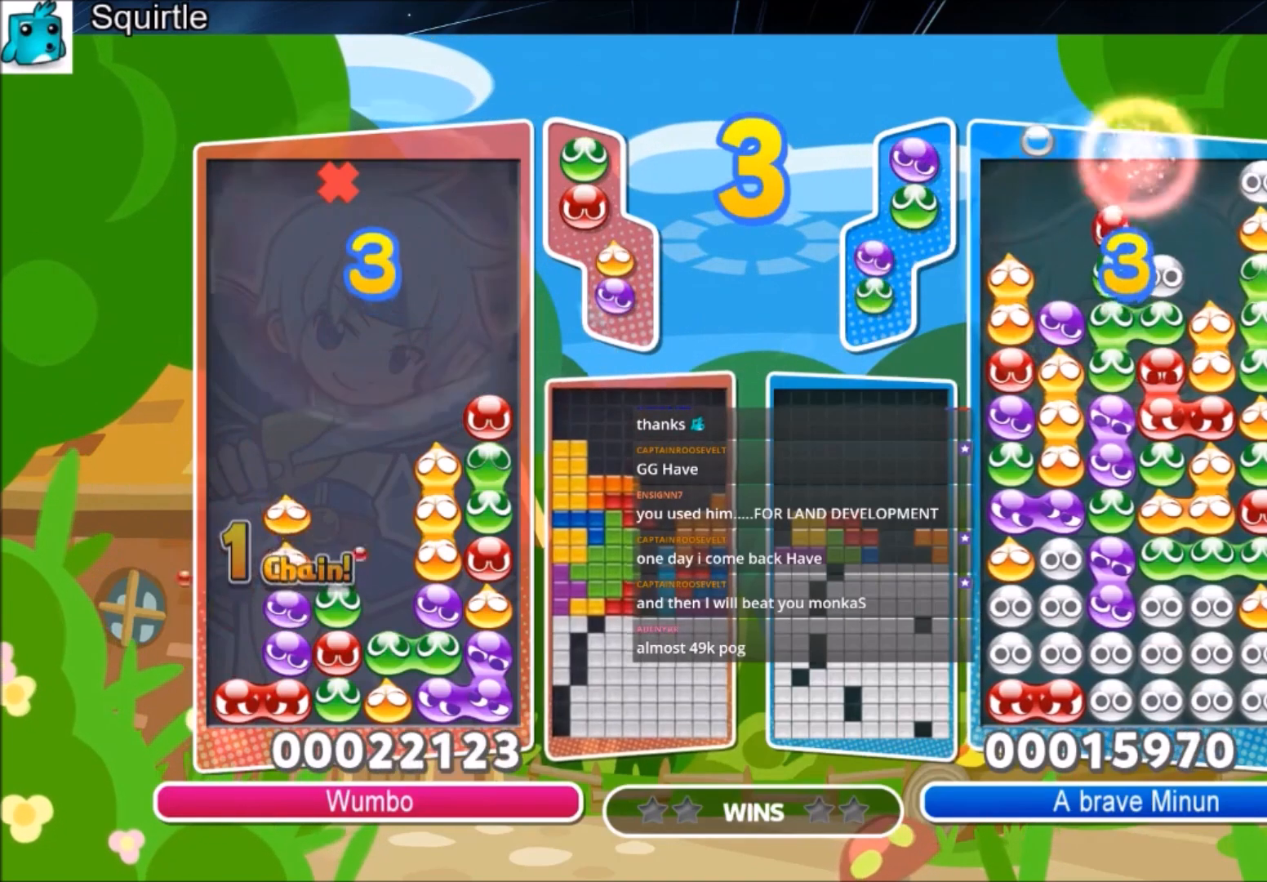
{"keys": [], "events": [[200, "up", "up"], [367, "right", "down"], [467, "right", "up"]]}
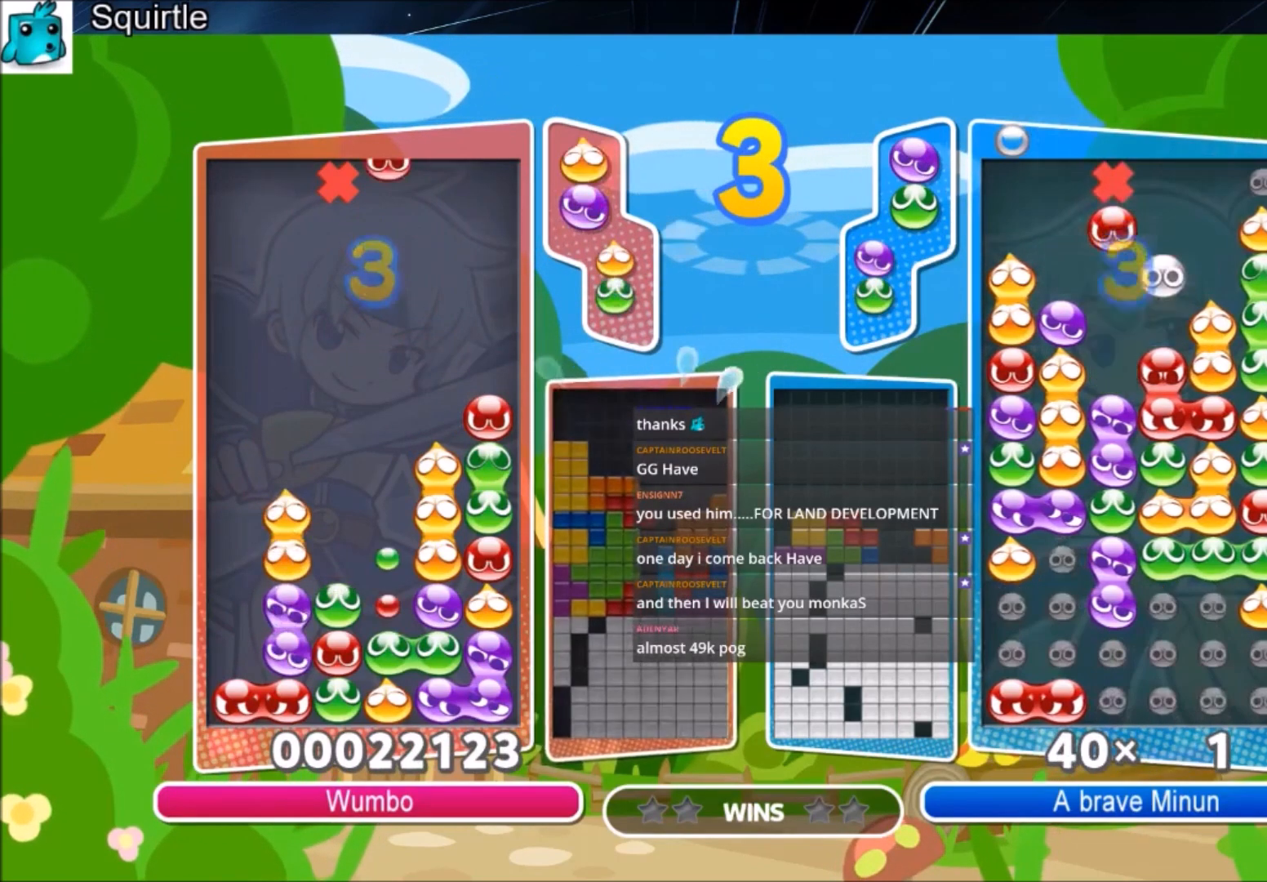
{"keys": [], "events": []}
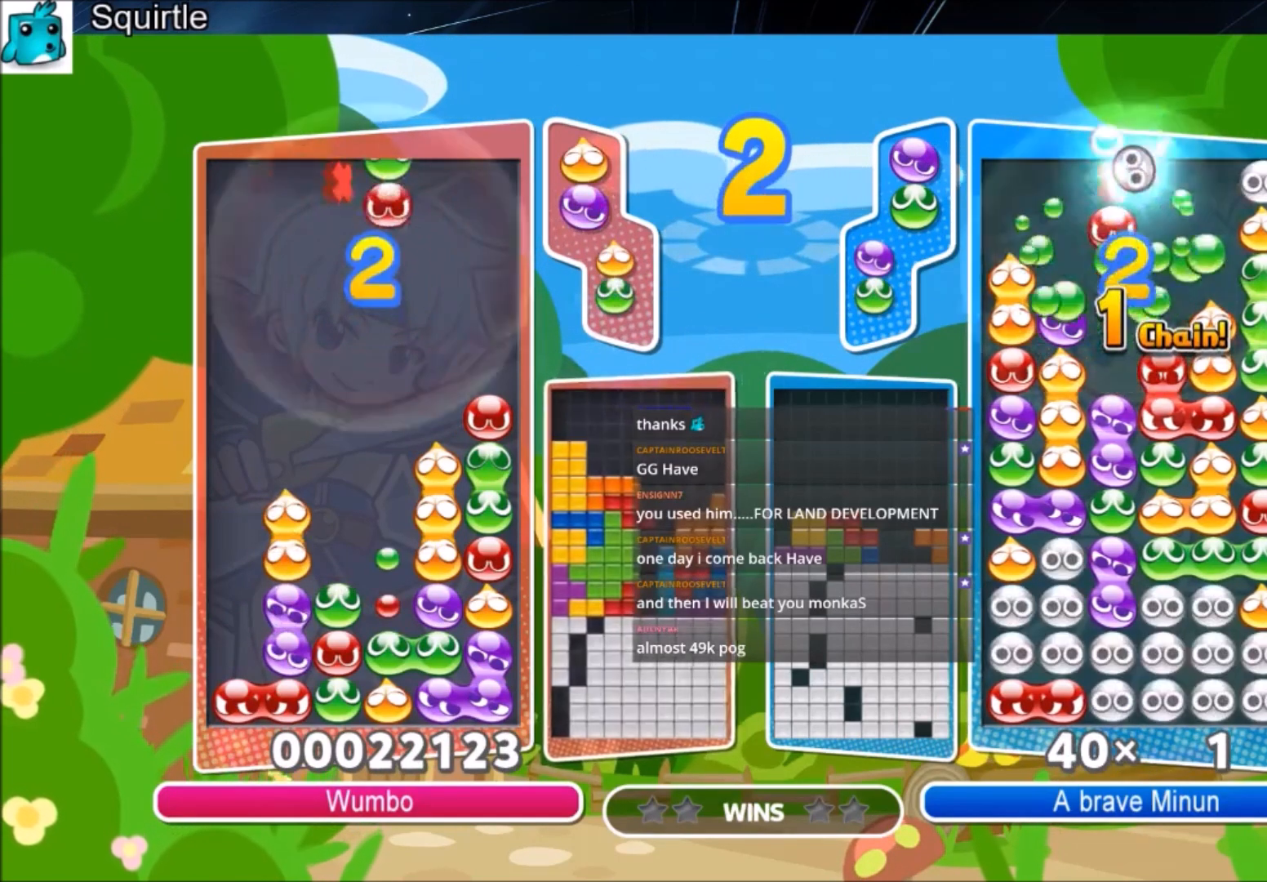
{"keys": ["x"], "events": [[200, "x", "down"], [300, "x", "up"], [400, "x", "down"]]}
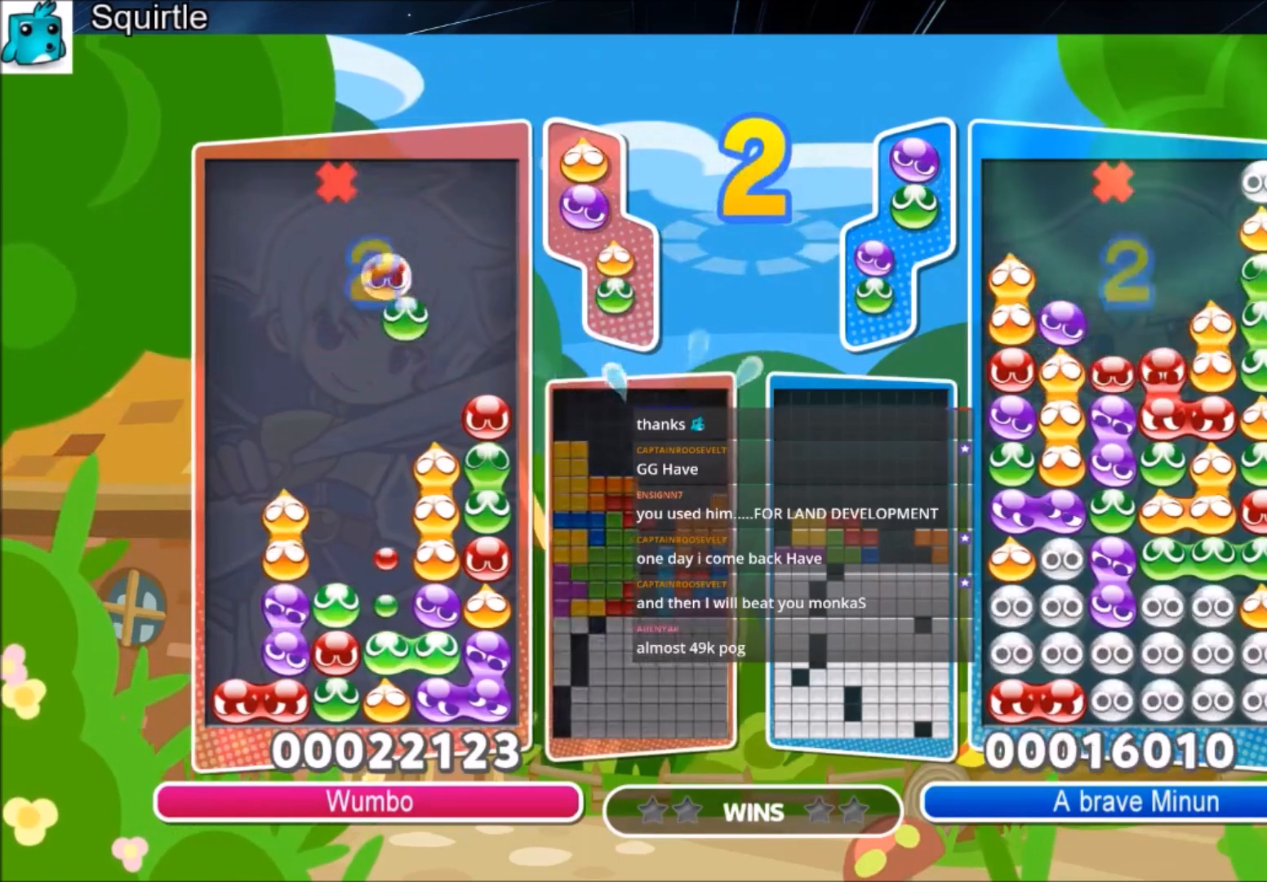
{"keys": [], "events": [[101, "x", "up"]]}
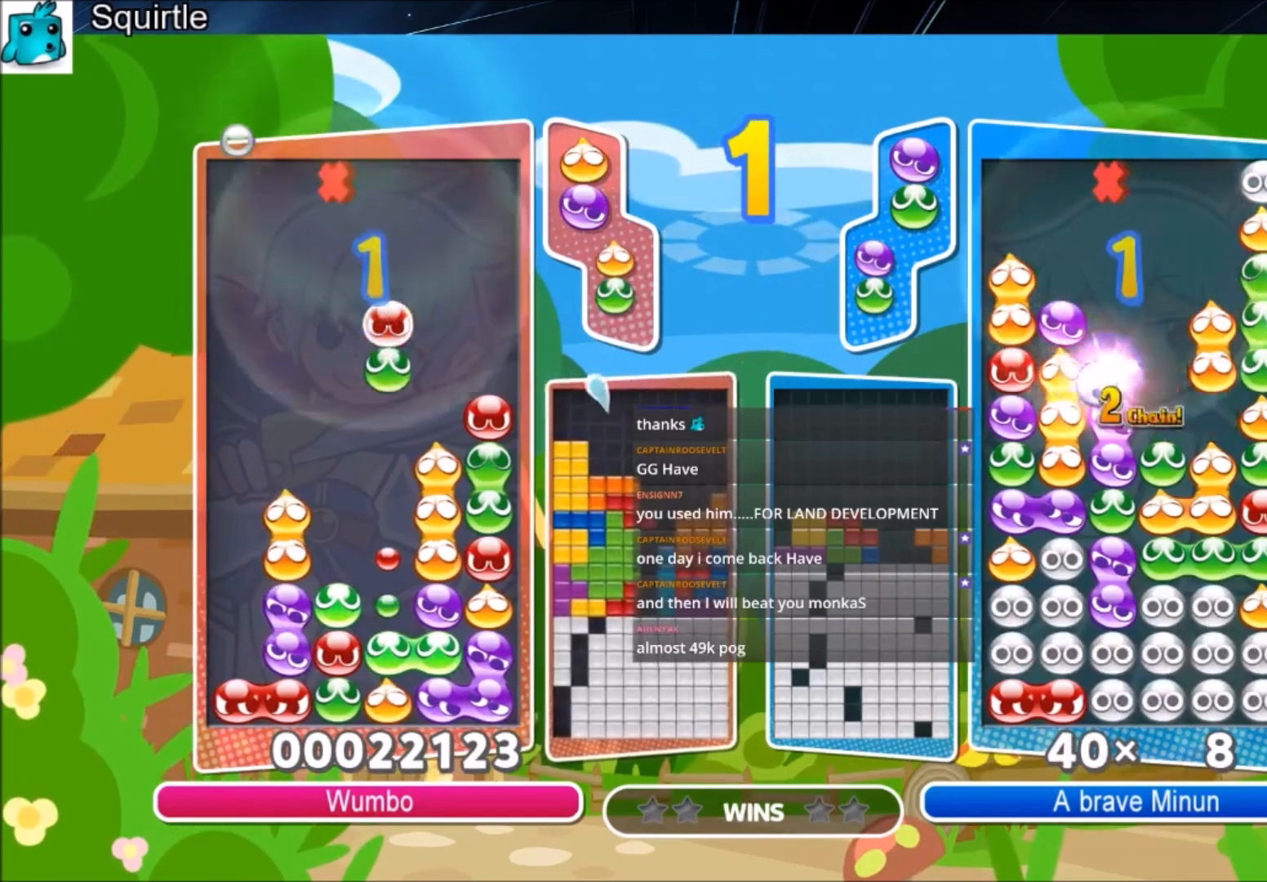
{"keys": ["up"], "events": [[434, "up", "down"]]}
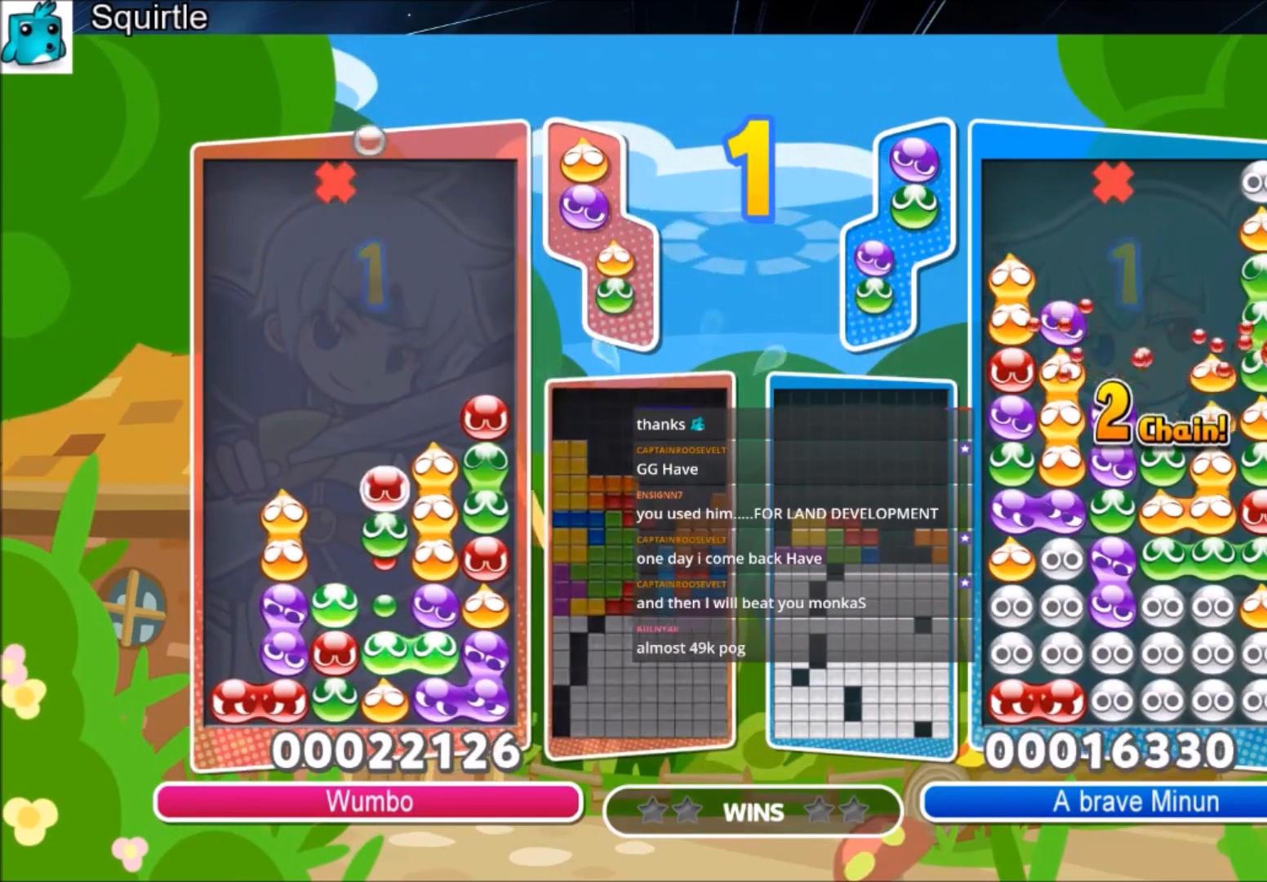
{"keys": [], "events": [[34, "up", "up"]]}
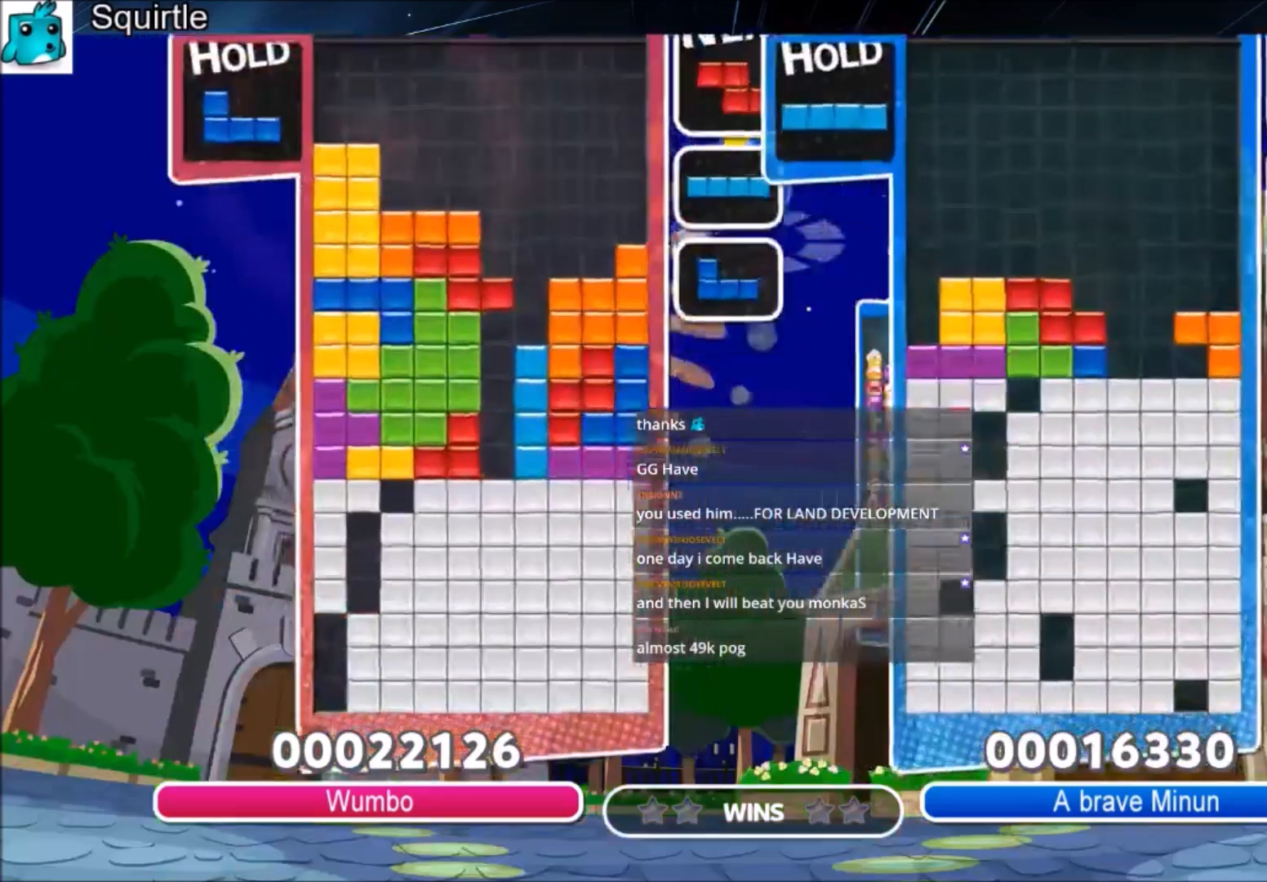
{"keys": [], "events": []}
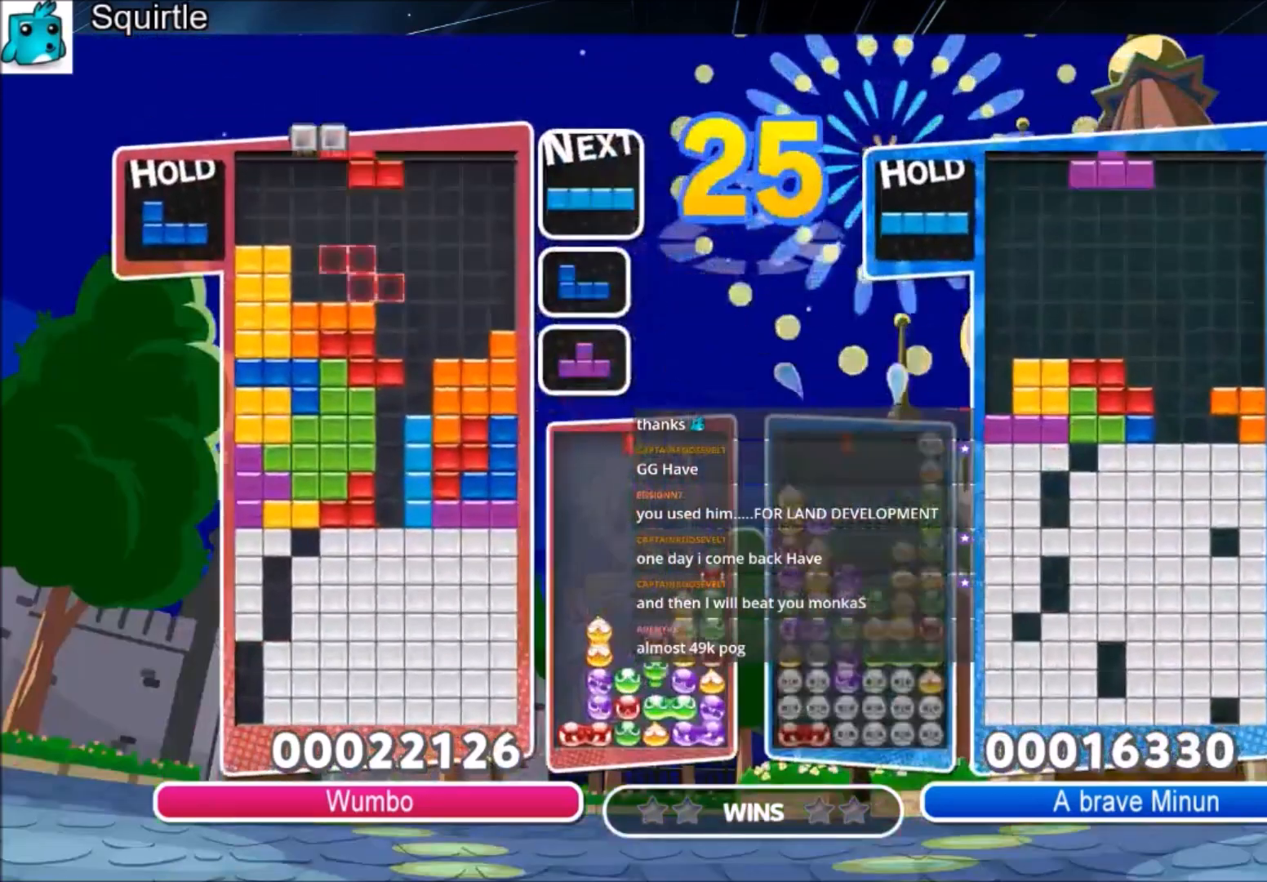
{"keys": ["right"], "events": [[301, "right", "down"]]}
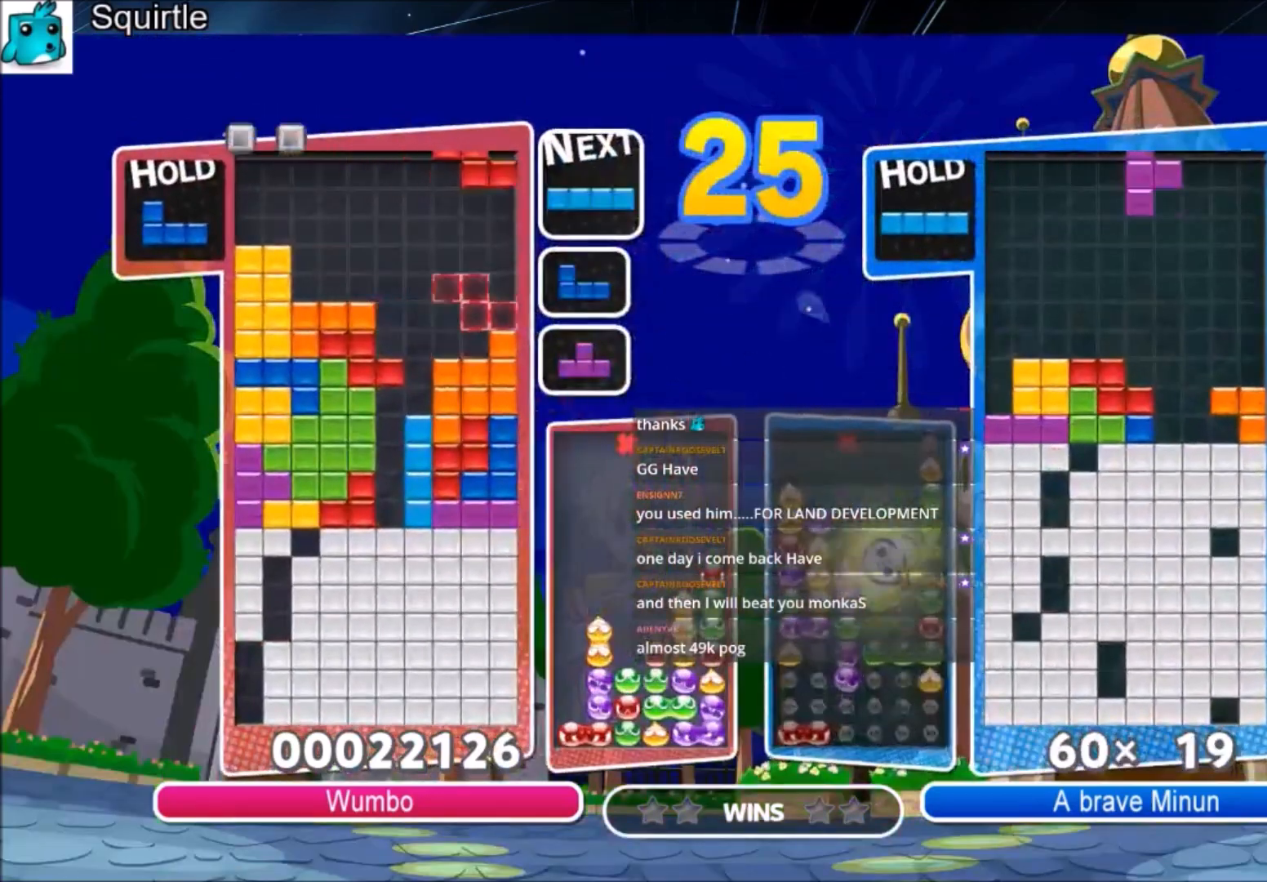
{"keys": ["right"], "events": [[33, "x", "down"], [234, "x", "up"], [267, "down", "down"], [400, "down", "up"]]}
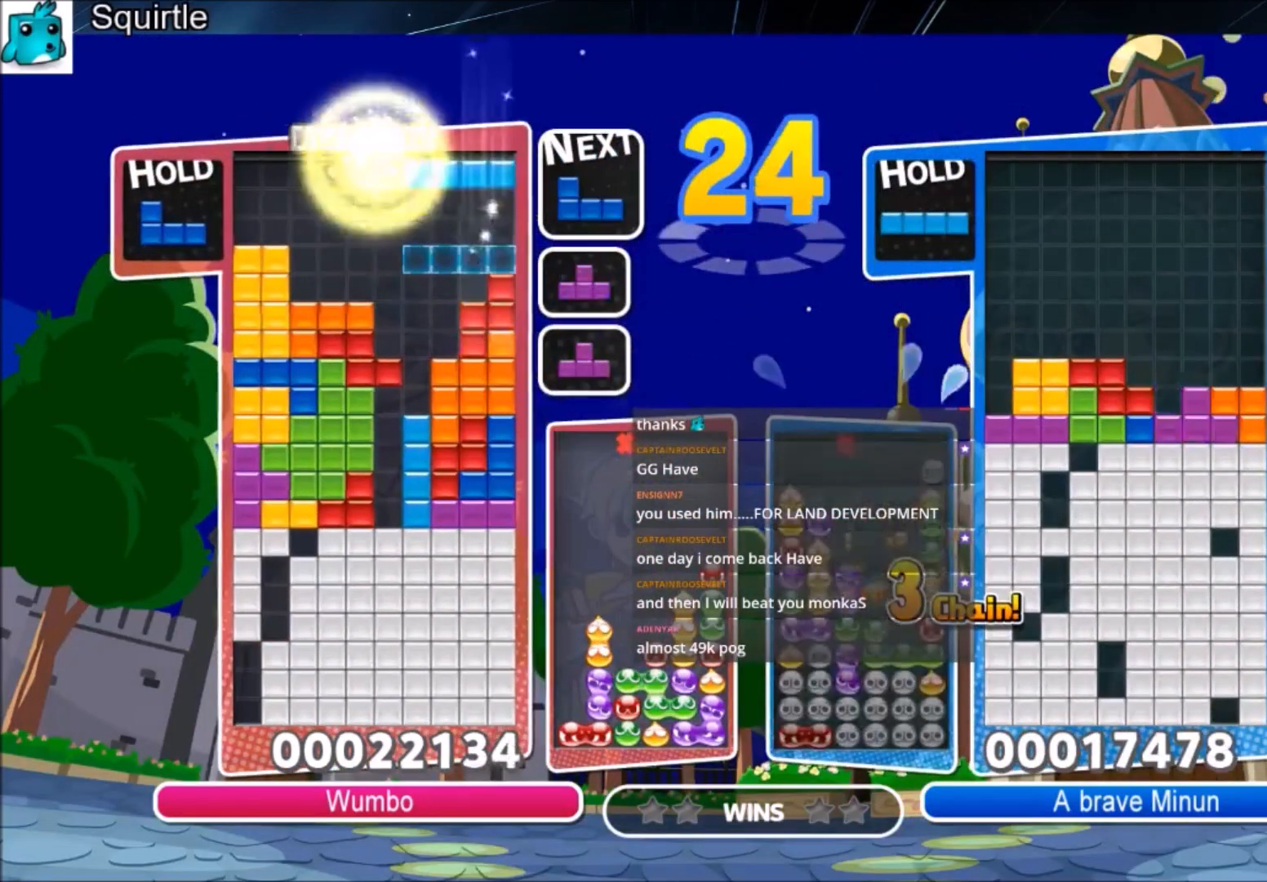
{"keys": ["right"], "events": [[34, "c", "down"], [101, "right", "up"], [134, "x", "down"], [267, "c", "up"], [334, "right", "down"], [334, "x", "up"], [367, "right", "up"], [501, "right", "down"]]}
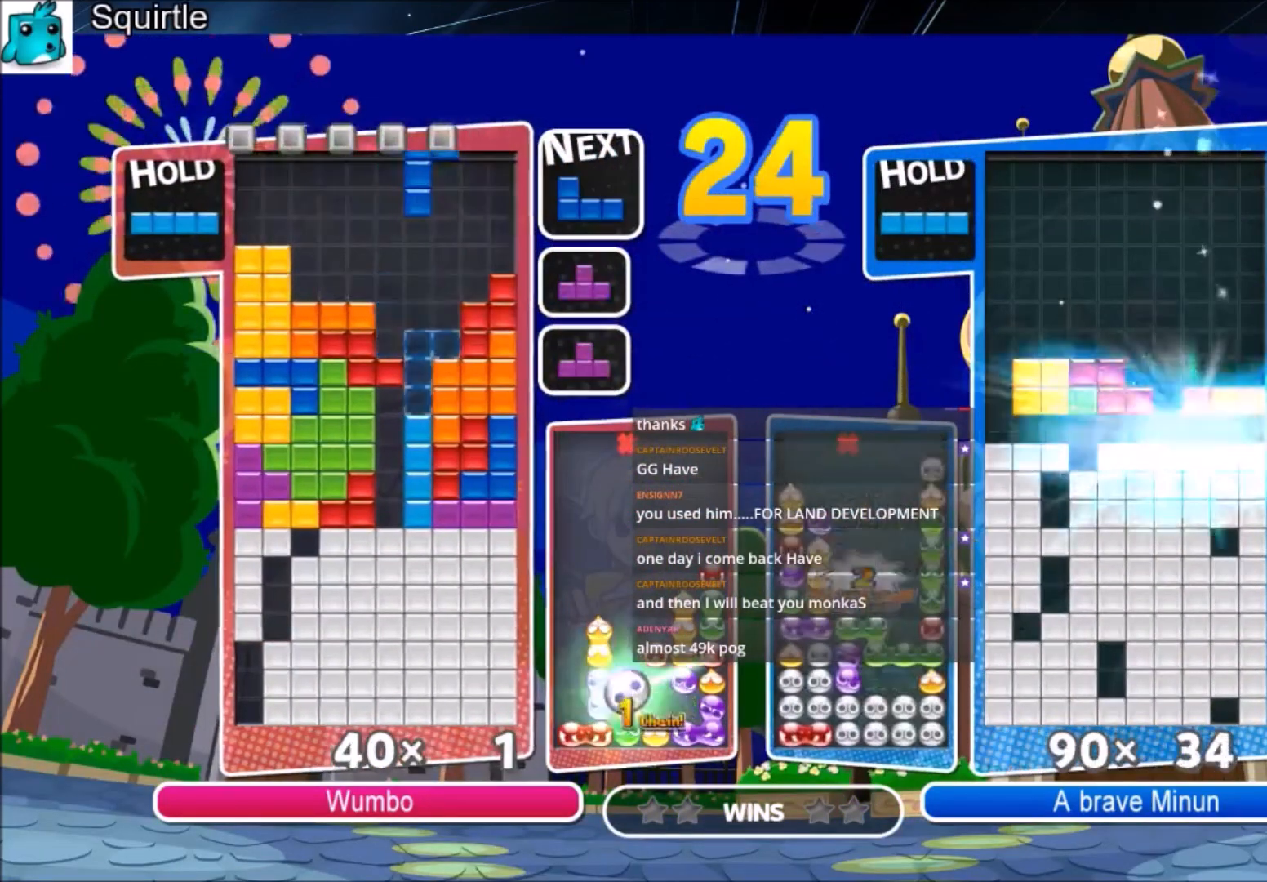
{"keys": [], "events": [[67, "down", "down"], [167, "right", "up"], [434, "down", "up"]]}
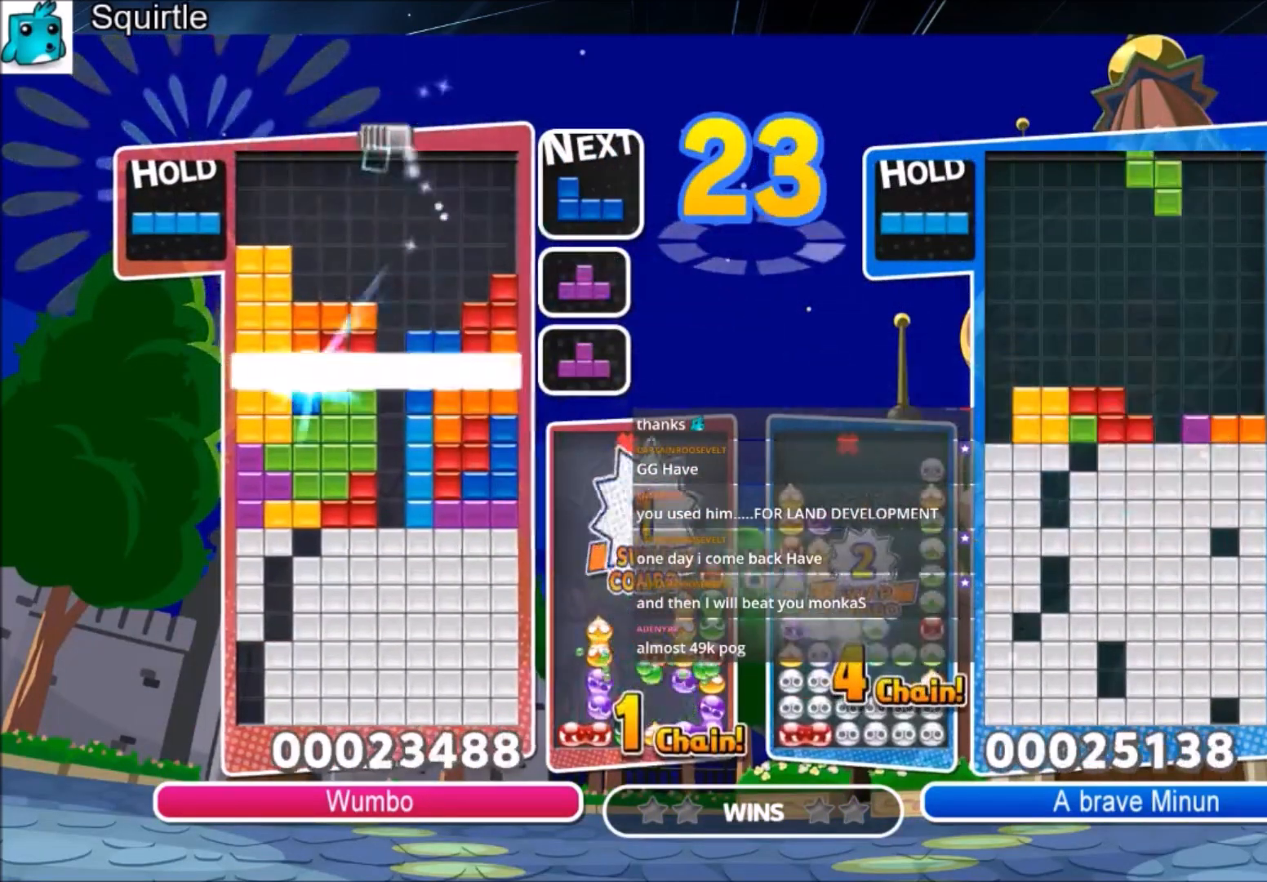
{"keys": [], "events": []}